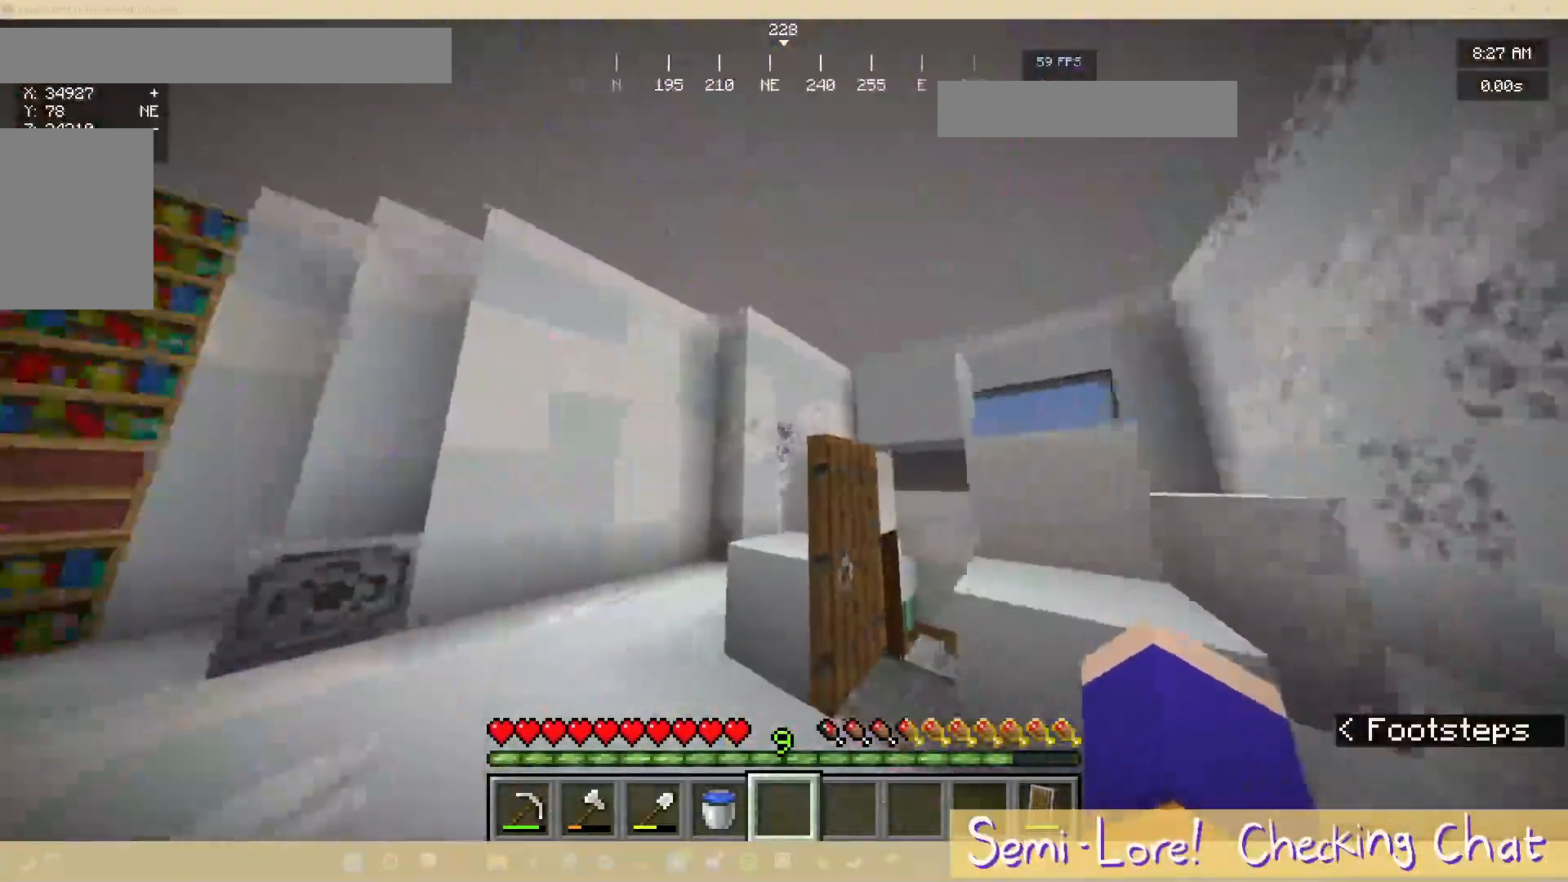
Gameplay with keyboard and mouse; each line is a JSON object with the keys and mouse buttons held at the frame after it. "events" lists presses ("down") and releases ("up") of "a", "d", "s", "w", "mouse_left" and "mouse_right" between this image and that frame as [ms after this image, input, new state], when the widget could be followed in between. "mouse_left", "mouse_right" = the "left", "right" buttons of the "mouse" list. No other keys are recorded. Fast repeated clicks can show as one long hold. Mouse movement is not recorded.
{"keys": [], "mouse": [], "events": [[350, "s", "up"]]}
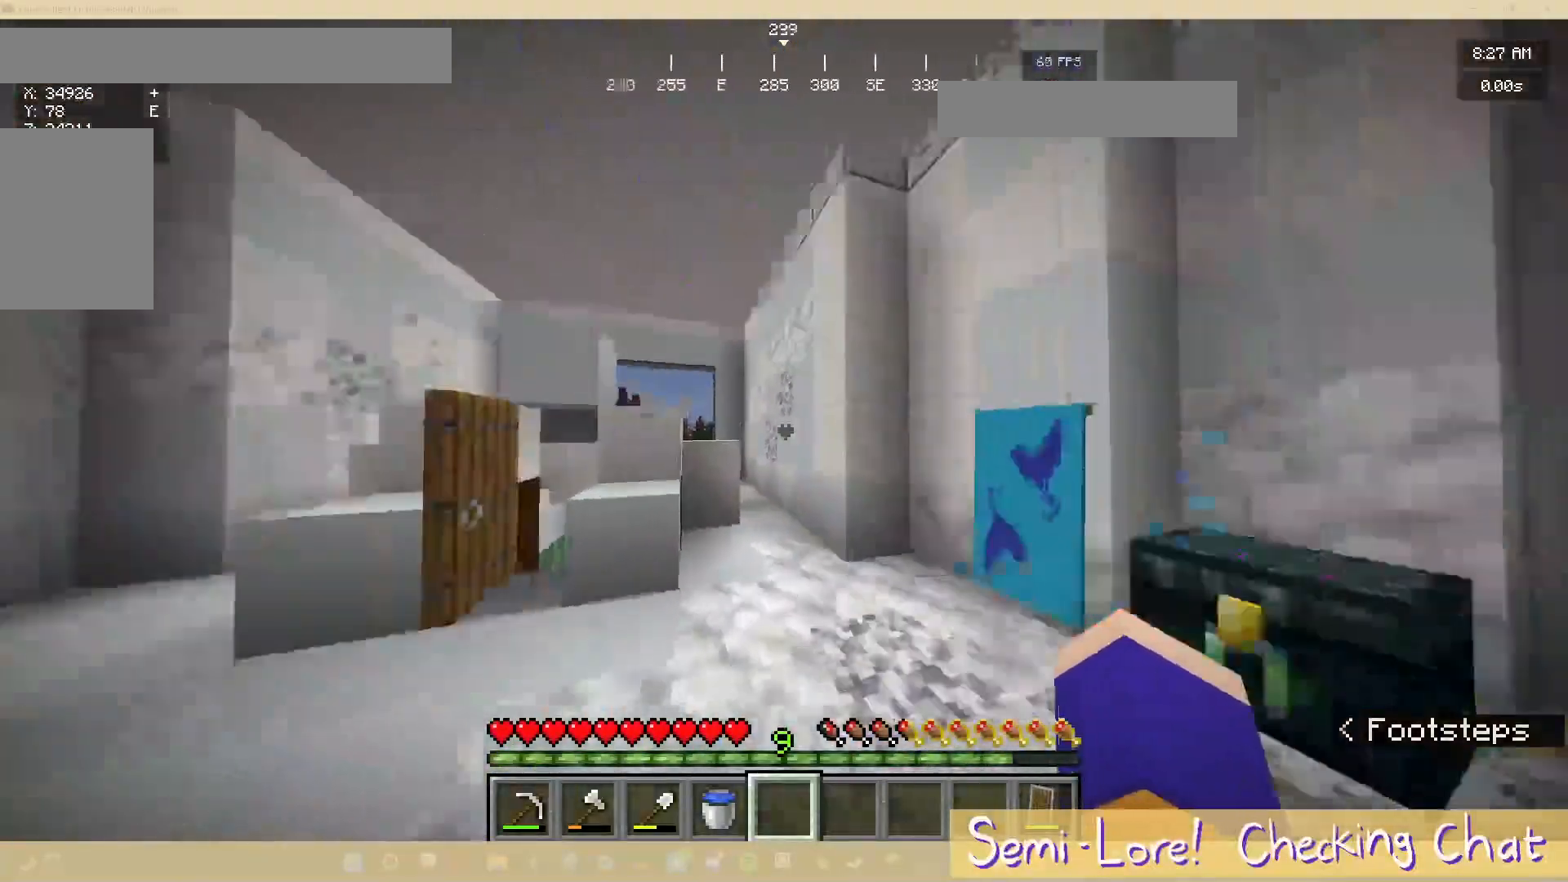
{"keys": [], "mouse": [], "events": [[233, "a", "down"], [417, "a", "up"]]}
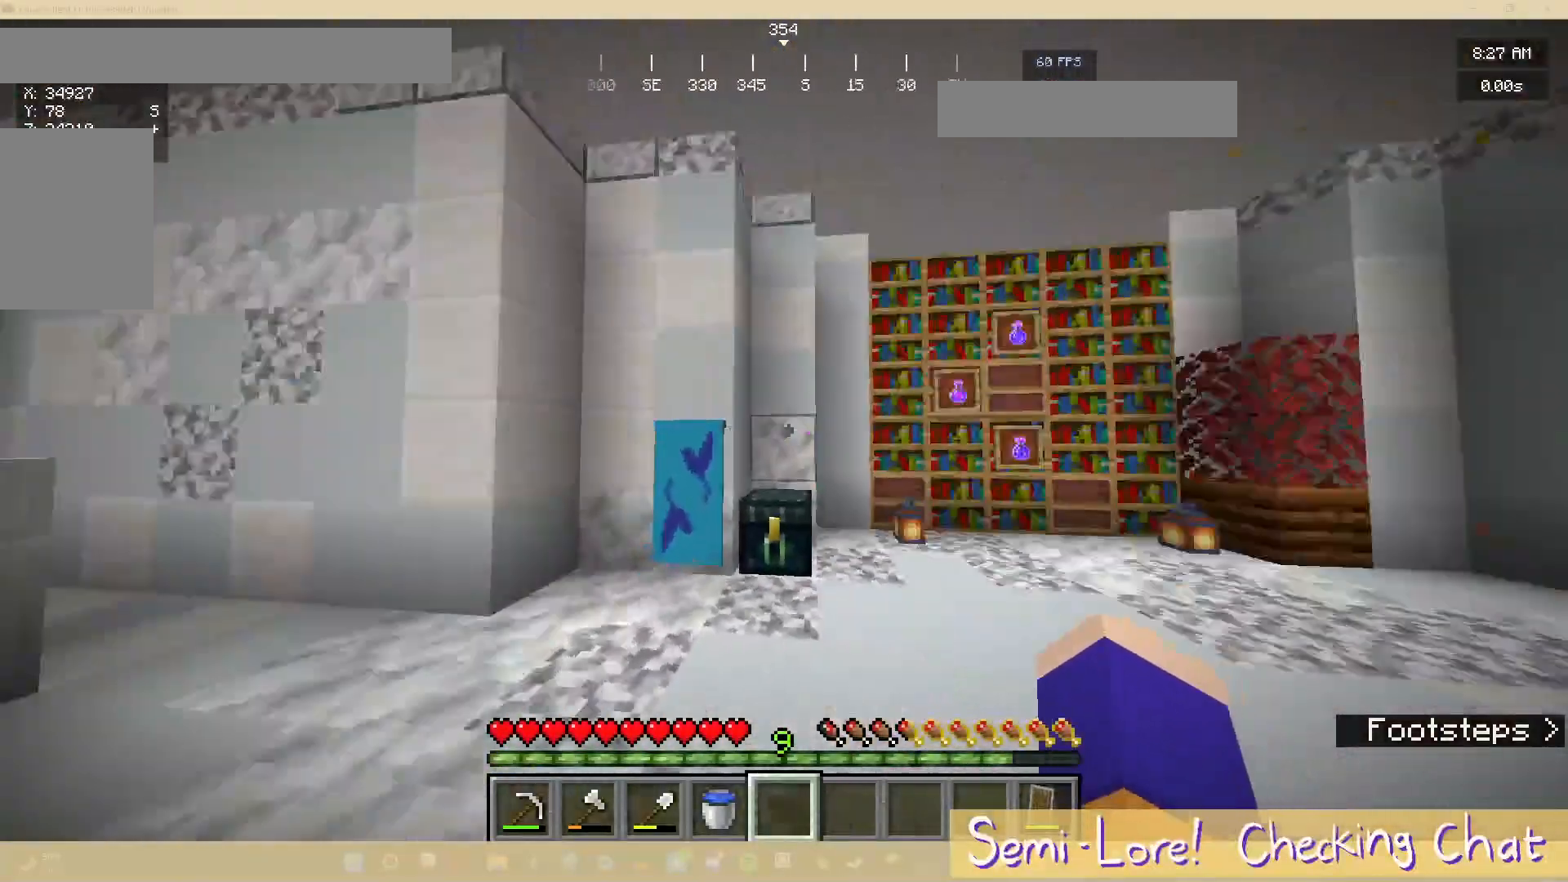
{"keys": [], "mouse": [], "events": [[83, "w", "down"], [367, "w", "up"]]}
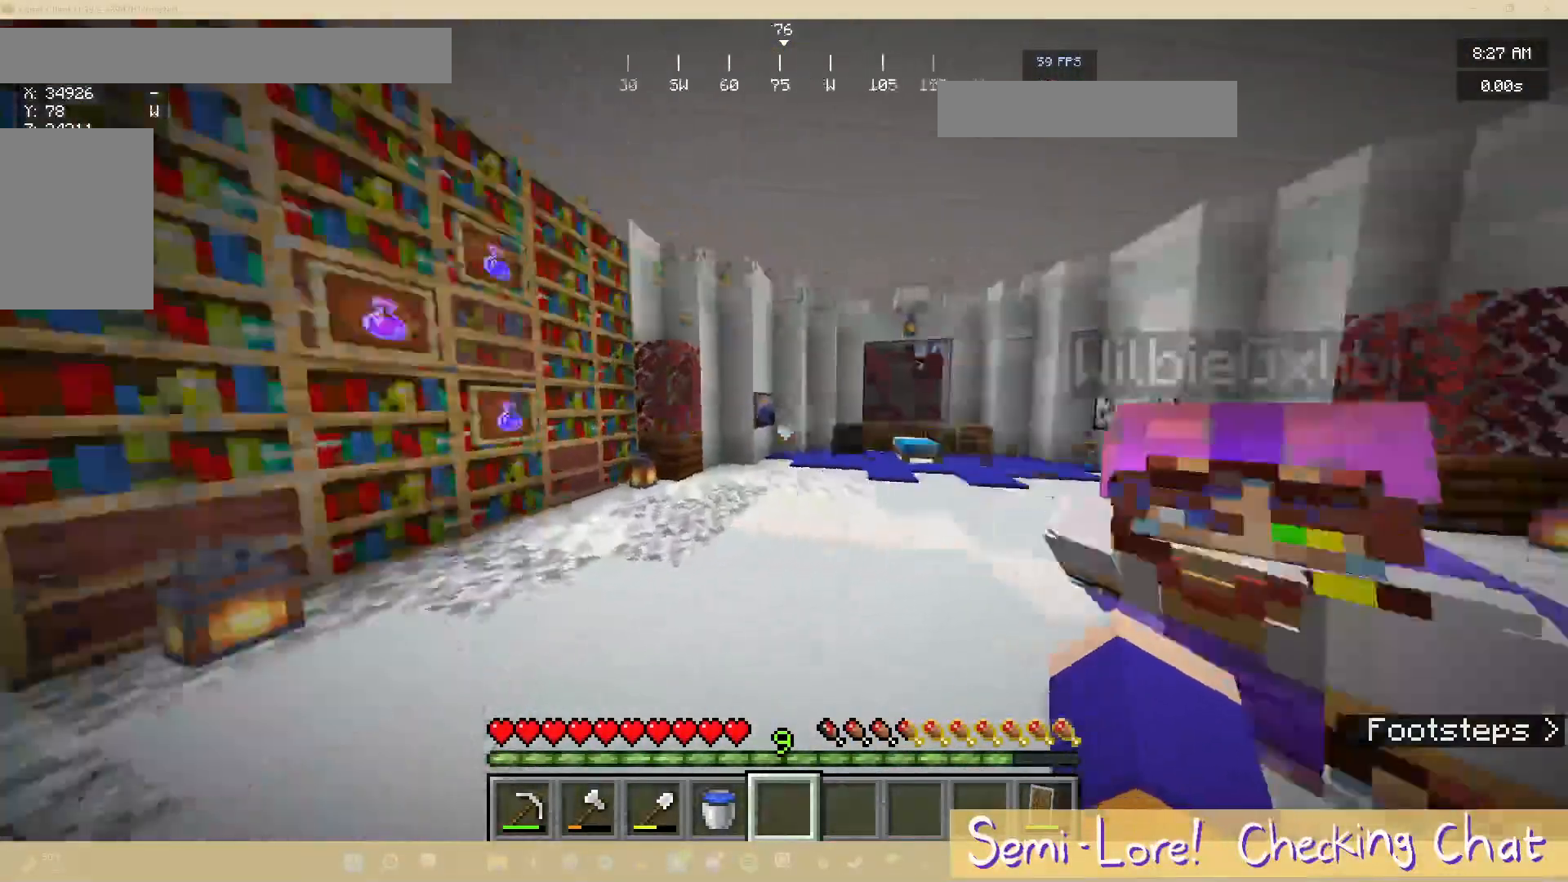
{"keys": ["w"], "mouse": [], "events": [[267, "w", "down"]]}
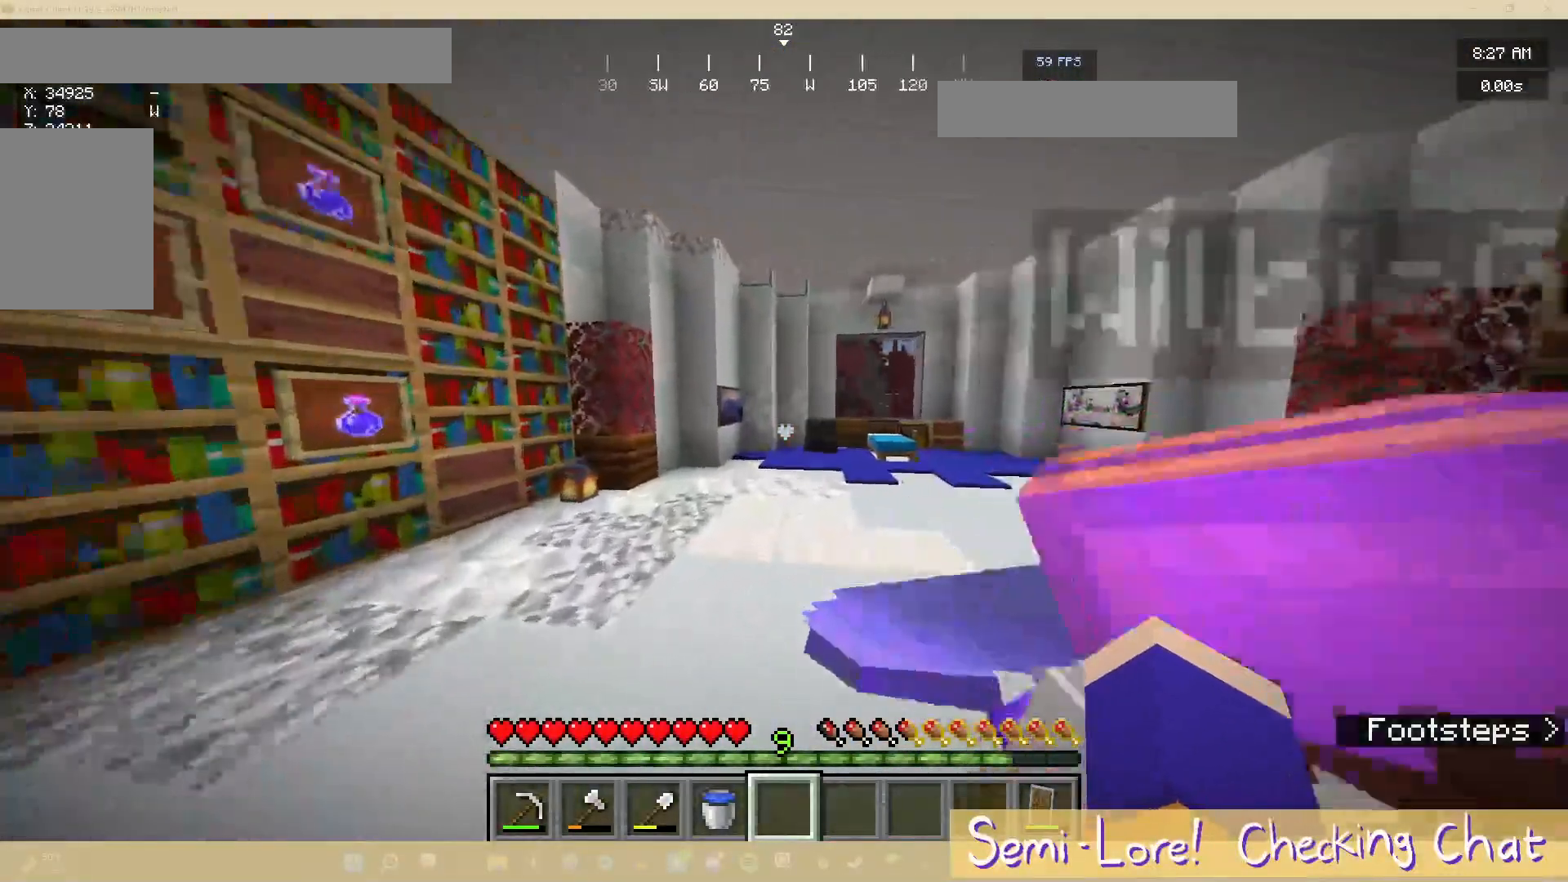
{"keys": ["a"], "mouse": [], "events": [[67, "w", "up"], [317, "a", "down"]]}
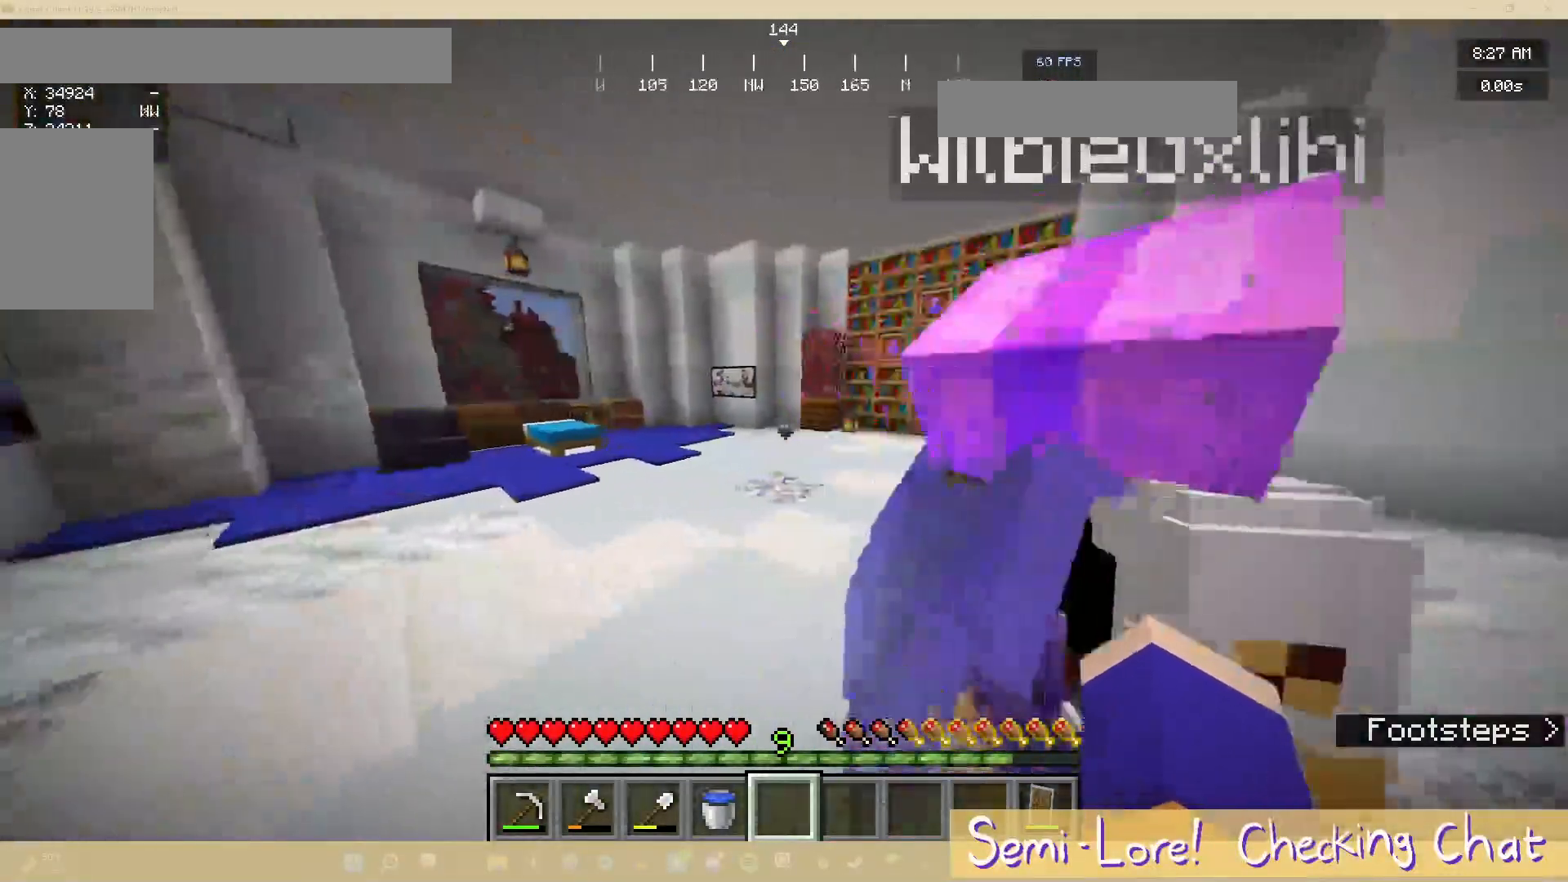
{"keys": ["a"], "mouse": [], "events": []}
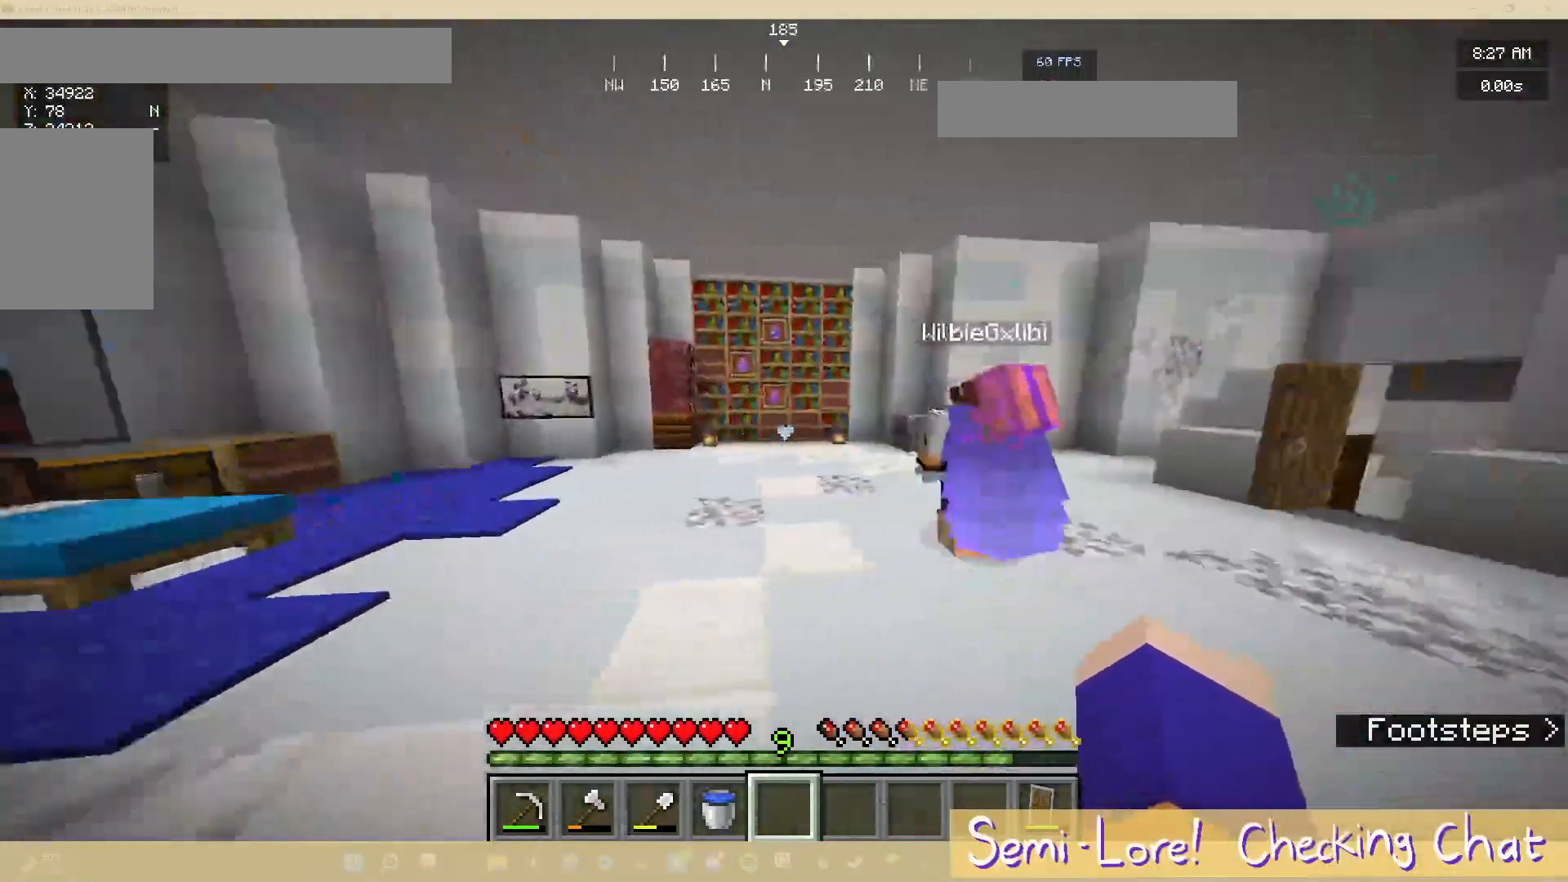
{"keys": [], "mouse": [], "events": [[33, "a", "up"]]}
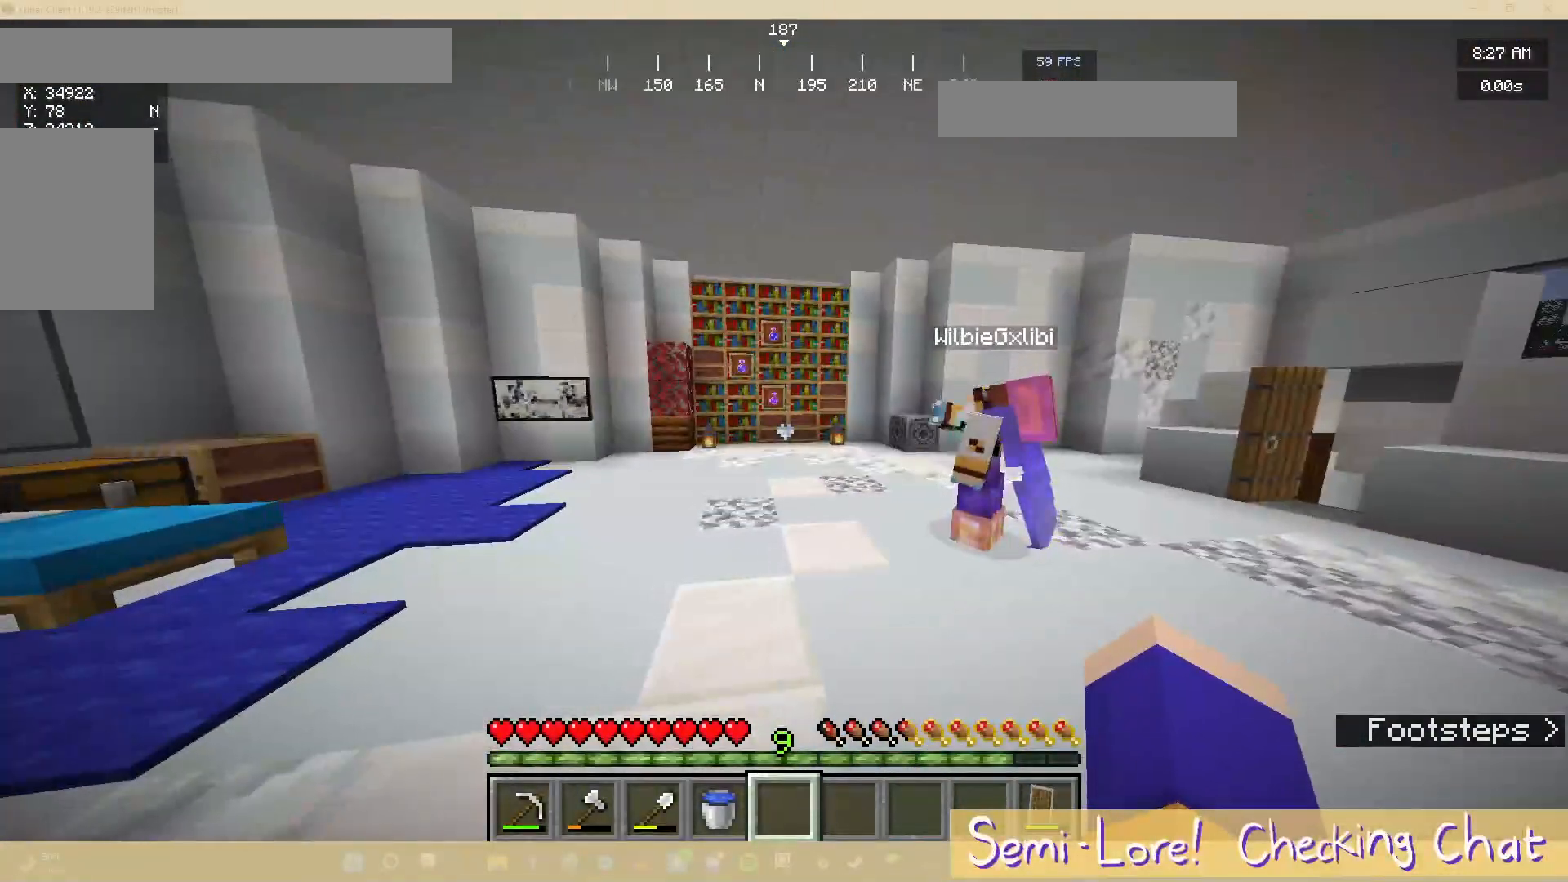
{"keys": [], "mouse": [], "events": []}
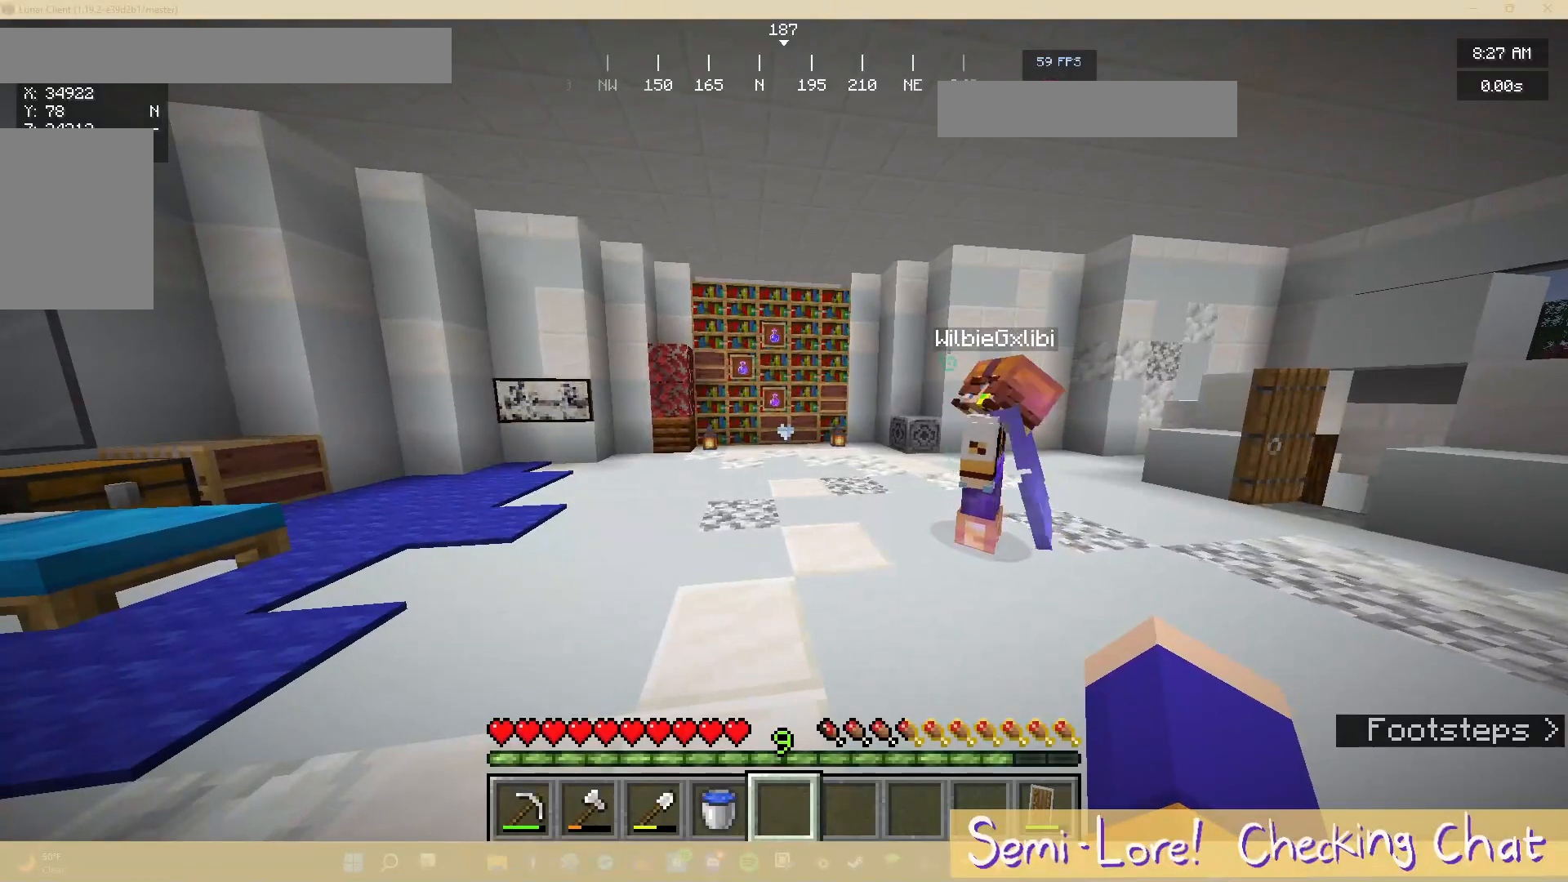
{"keys": [], "mouse": [], "events": []}
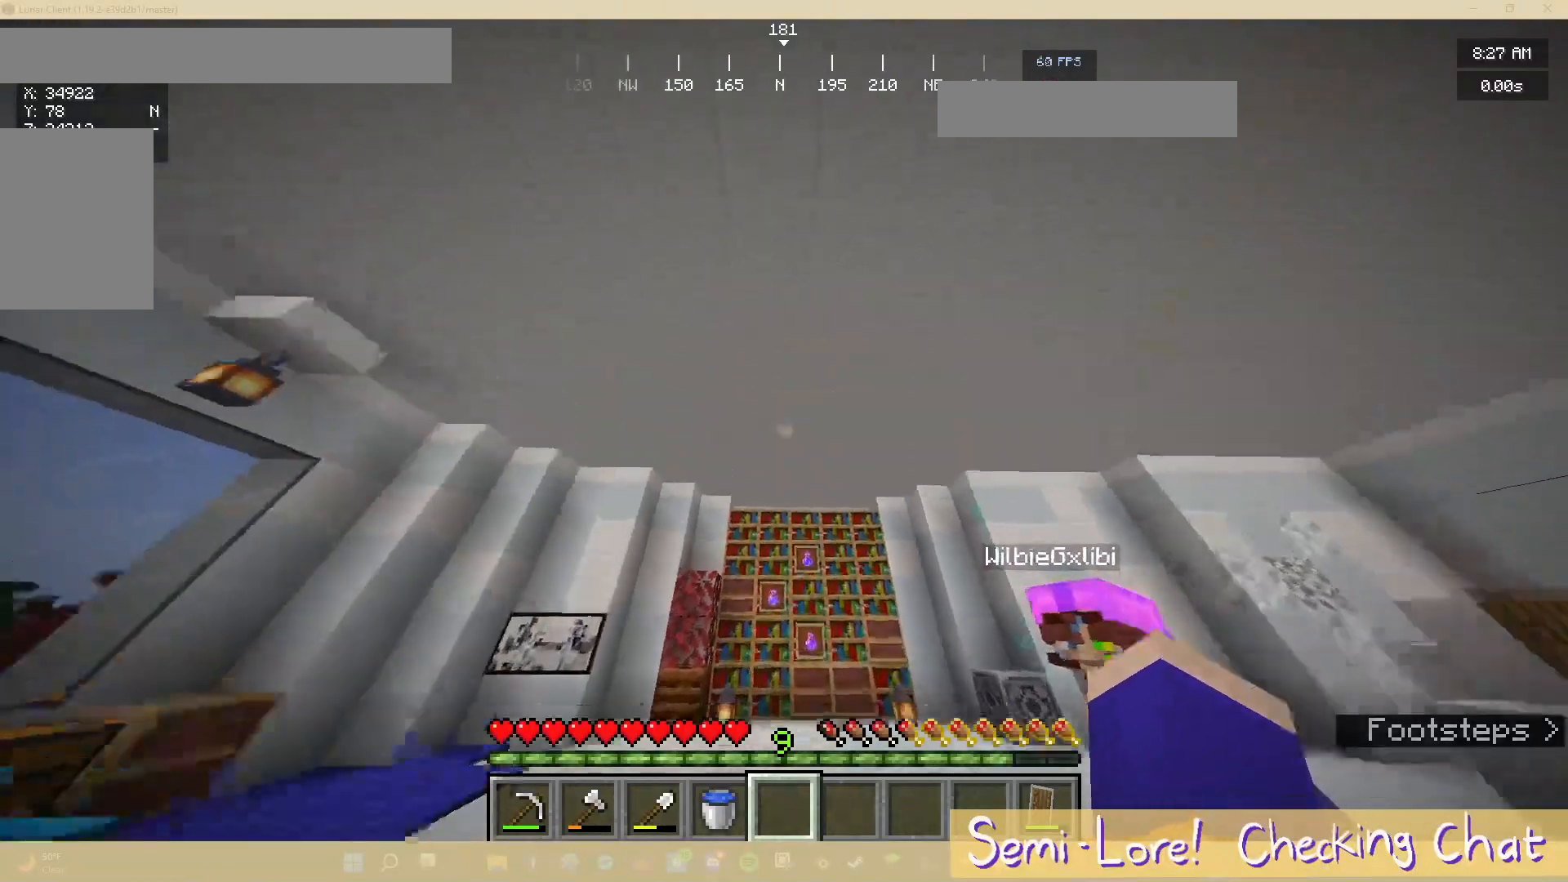
{"keys": [], "mouse": [], "events": []}
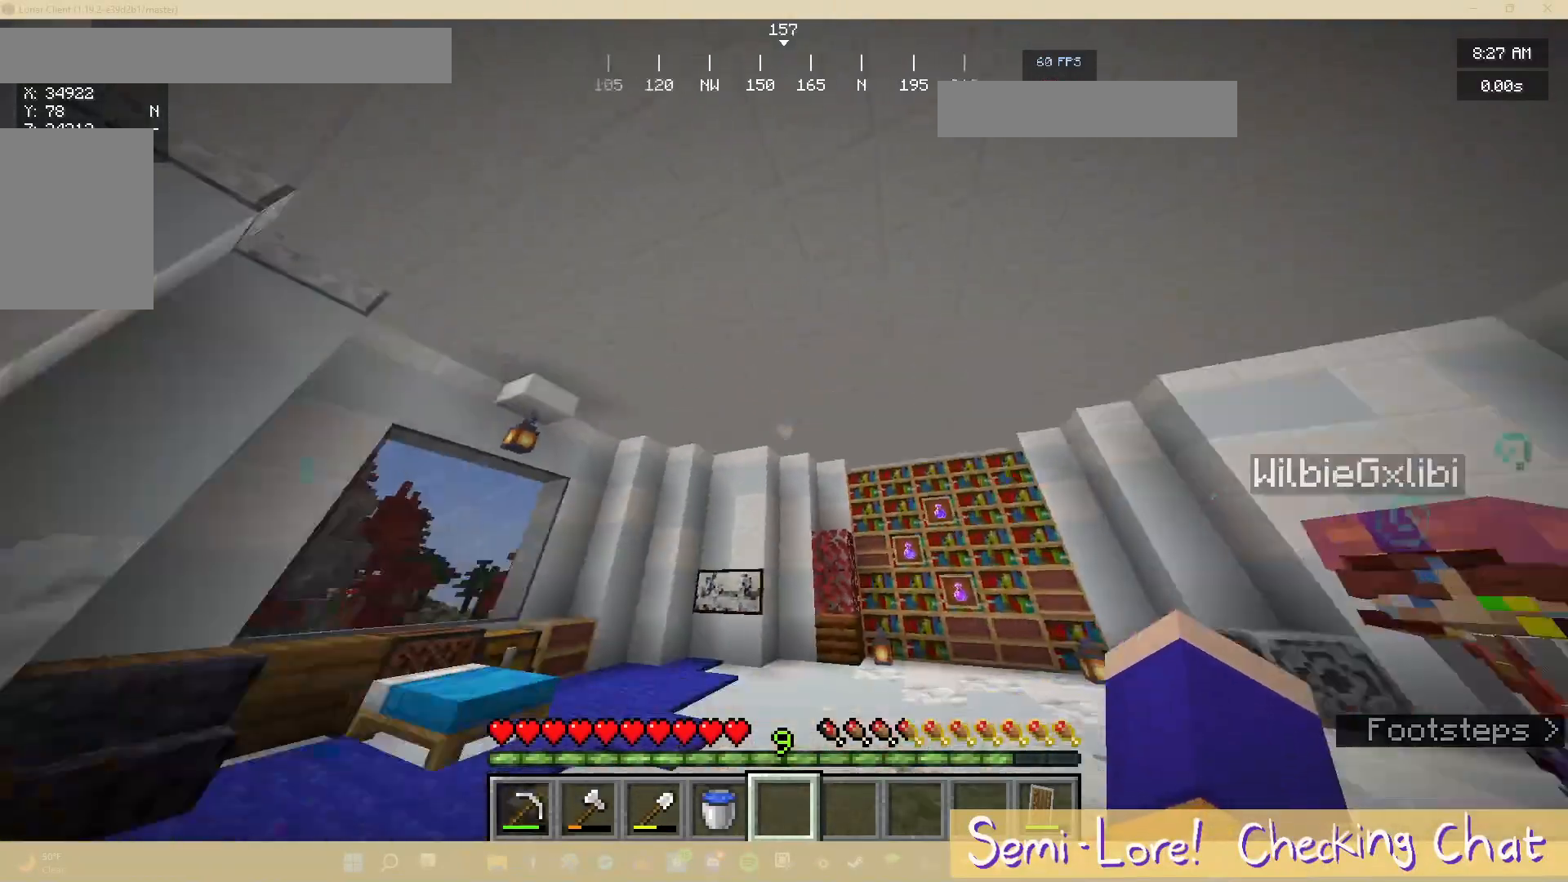
{"keys": [], "mouse": [], "events": []}
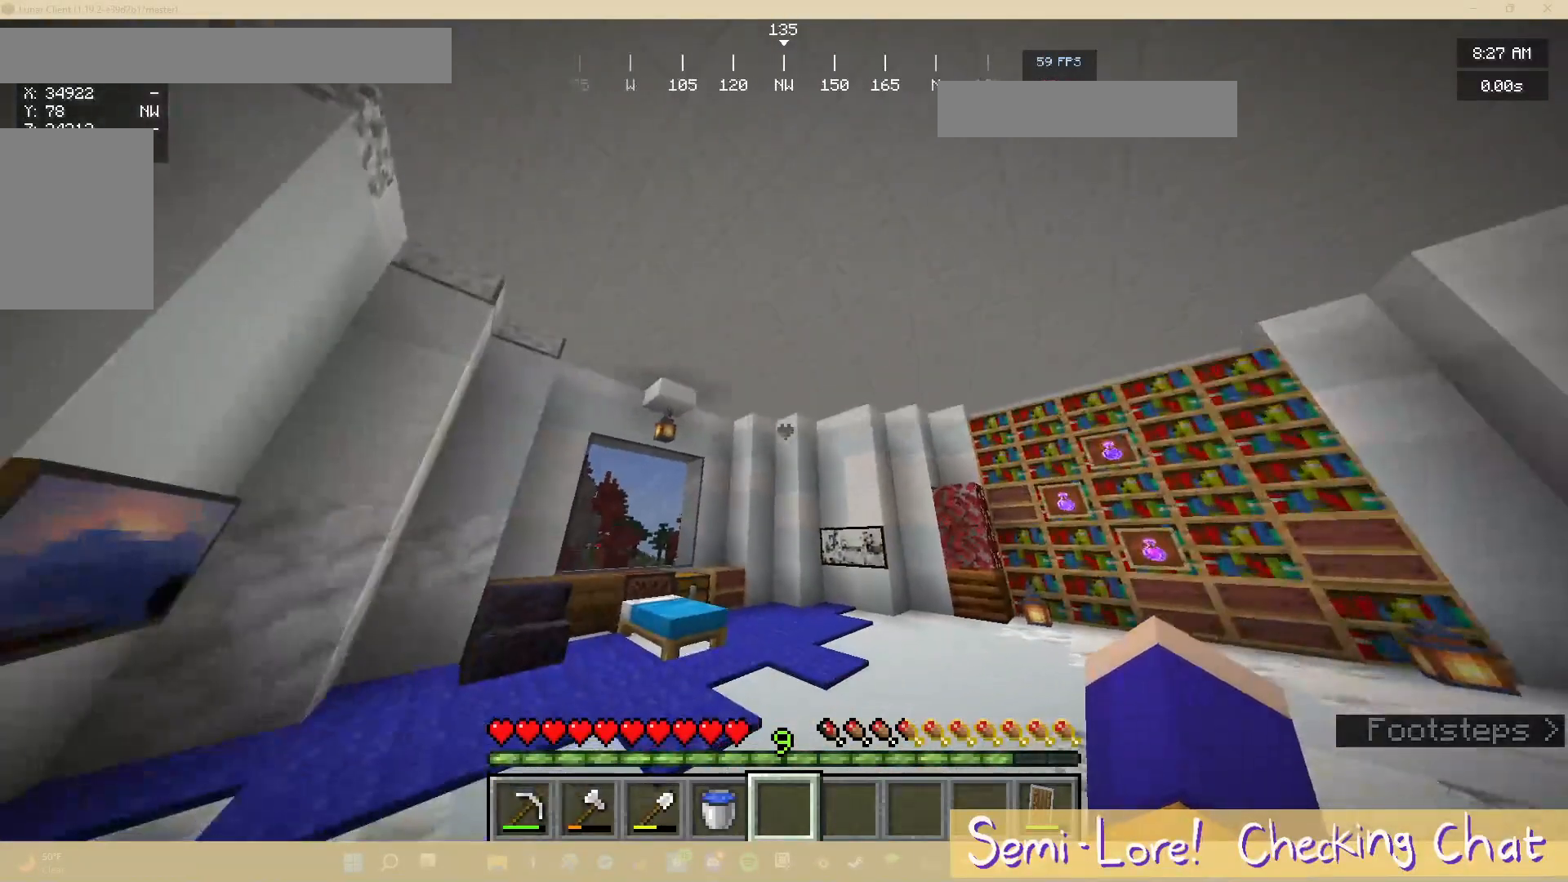
{"keys": [], "mouse": [], "events": []}
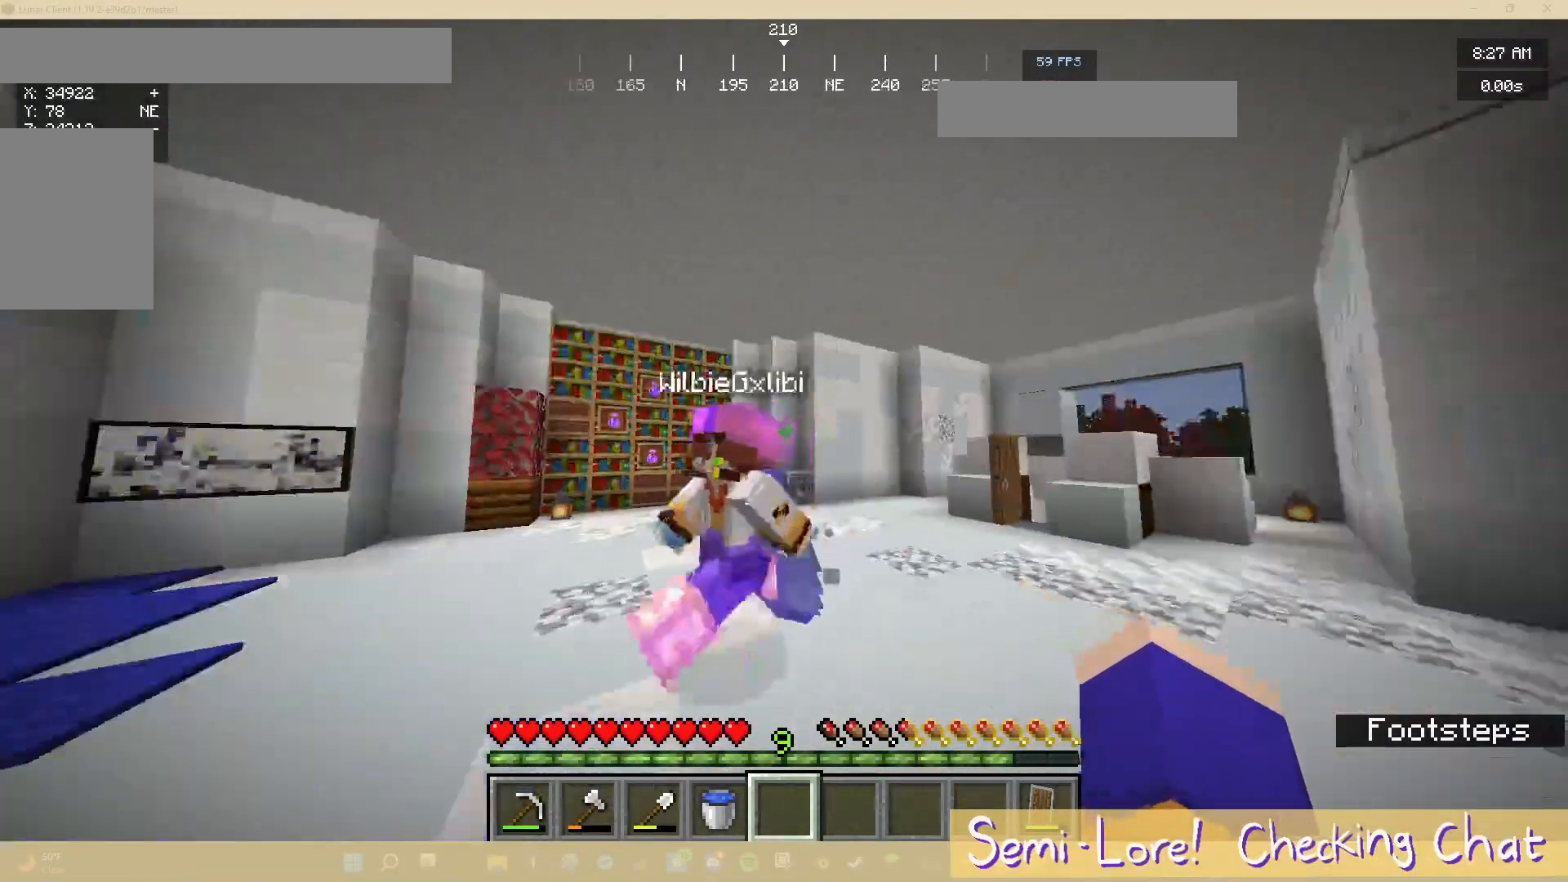
{"keys": [], "mouse": [], "events": []}
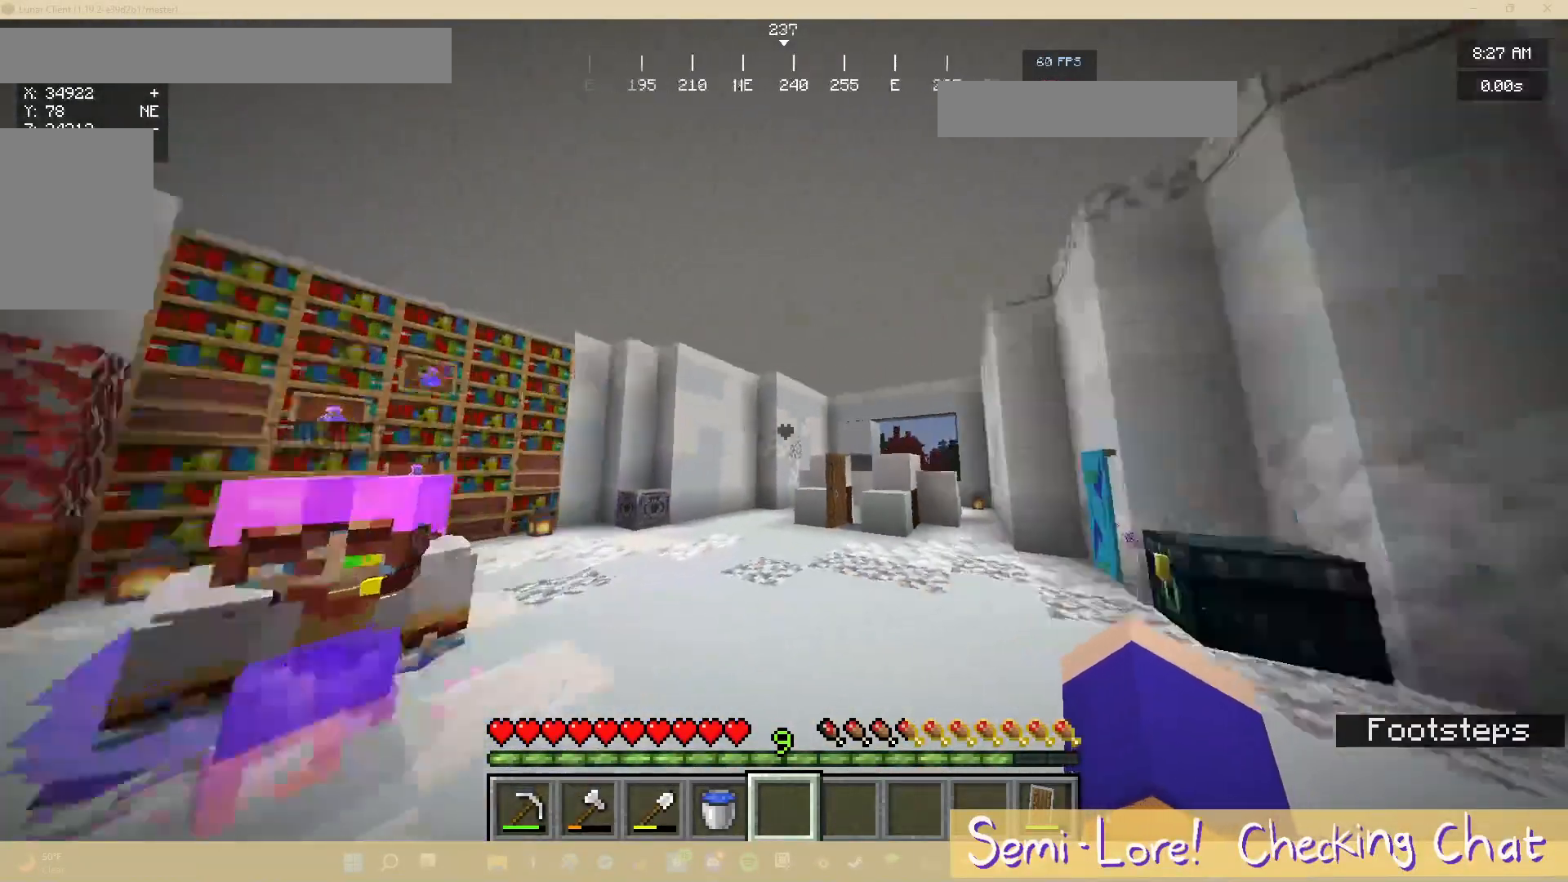
{"keys": ["w"], "mouse": [], "events": [[500, "w", "down"]]}
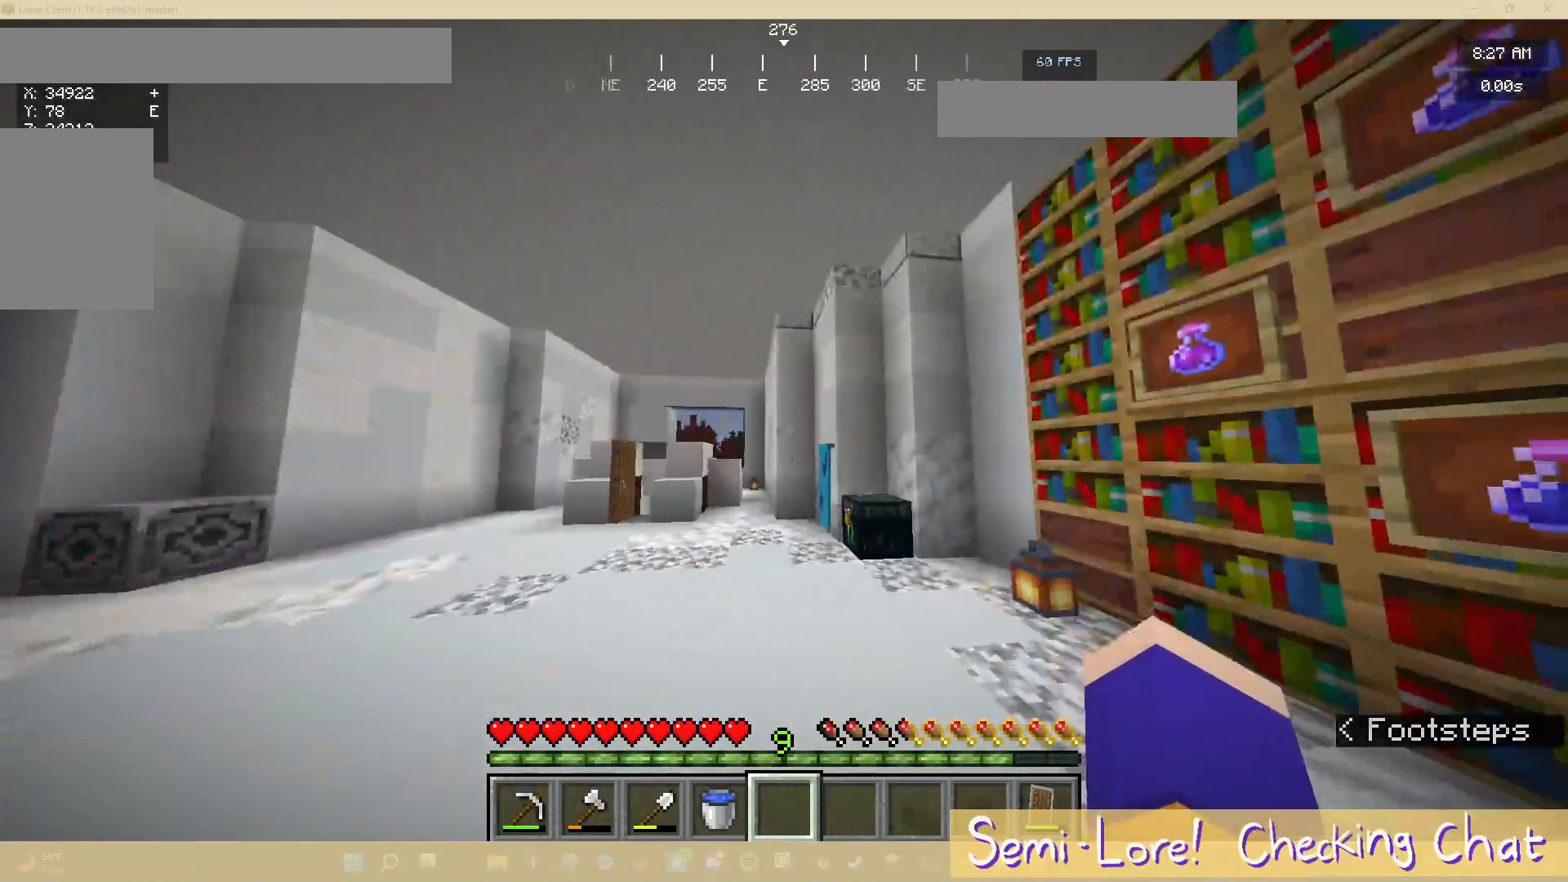
{"keys": ["a", "w"], "mouse": [], "events": [[217, "a", "down"]]}
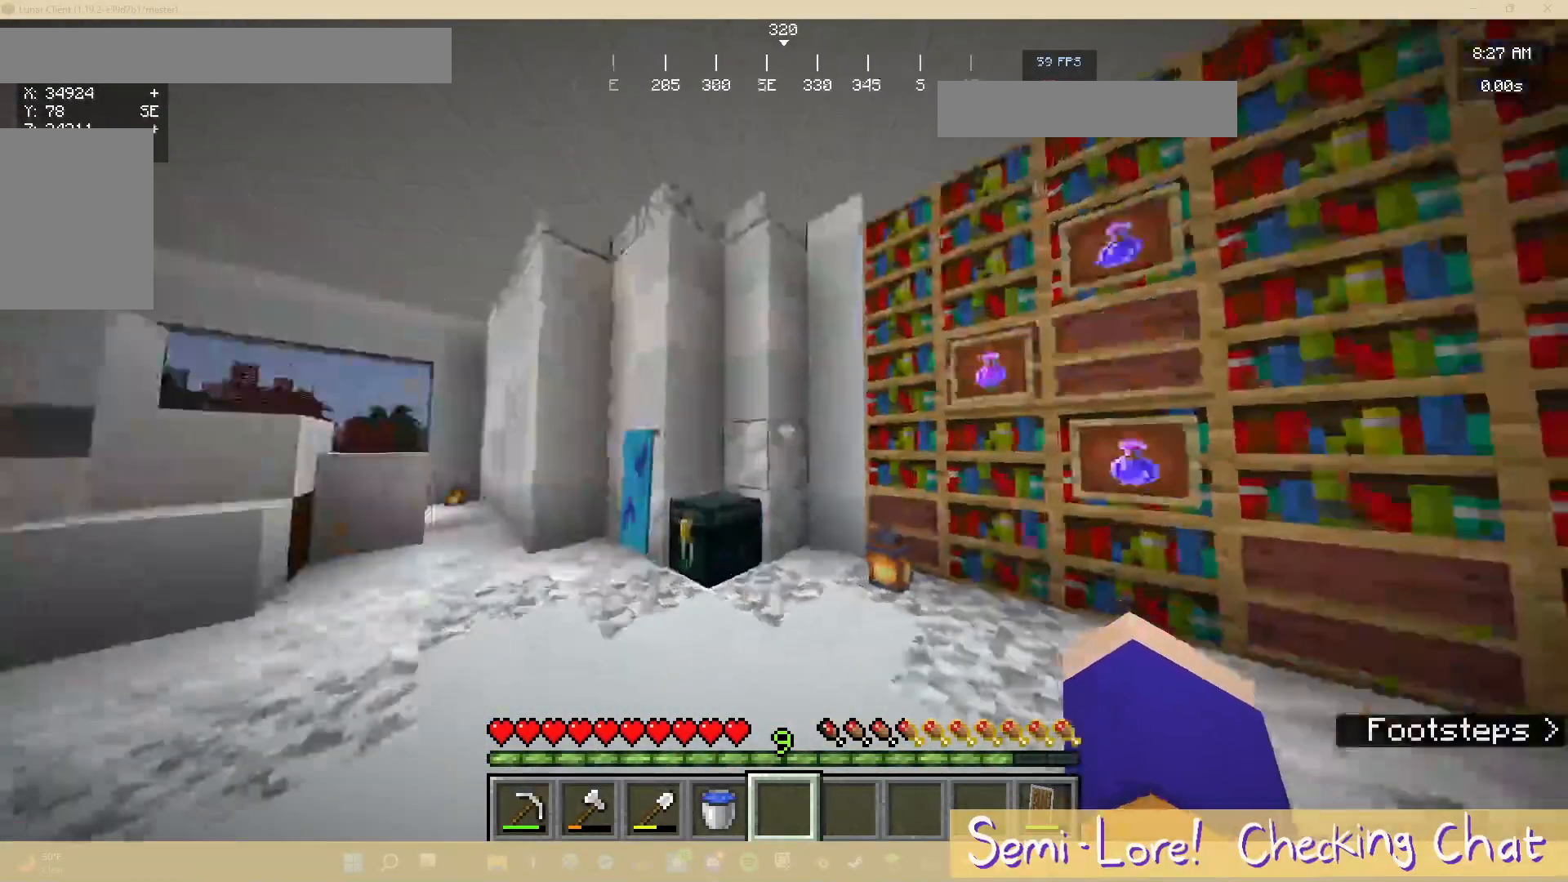
{"keys": [], "mouse": [], "events": [[233, "w", "up"], [317, "a", "up"]]}
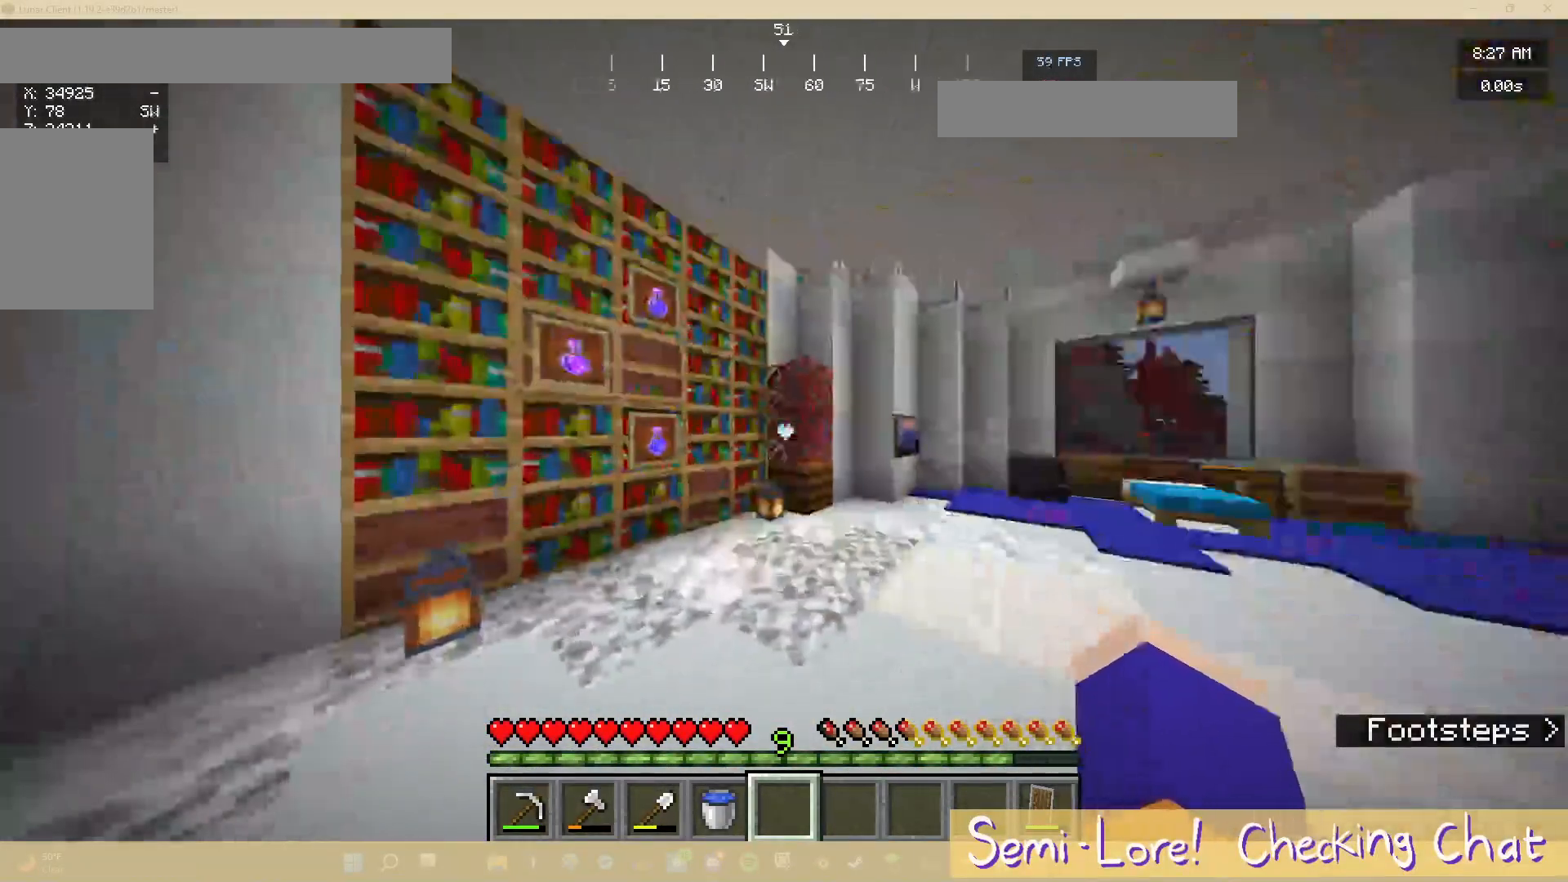
{"keys": [], "mouse": [], "events": []}
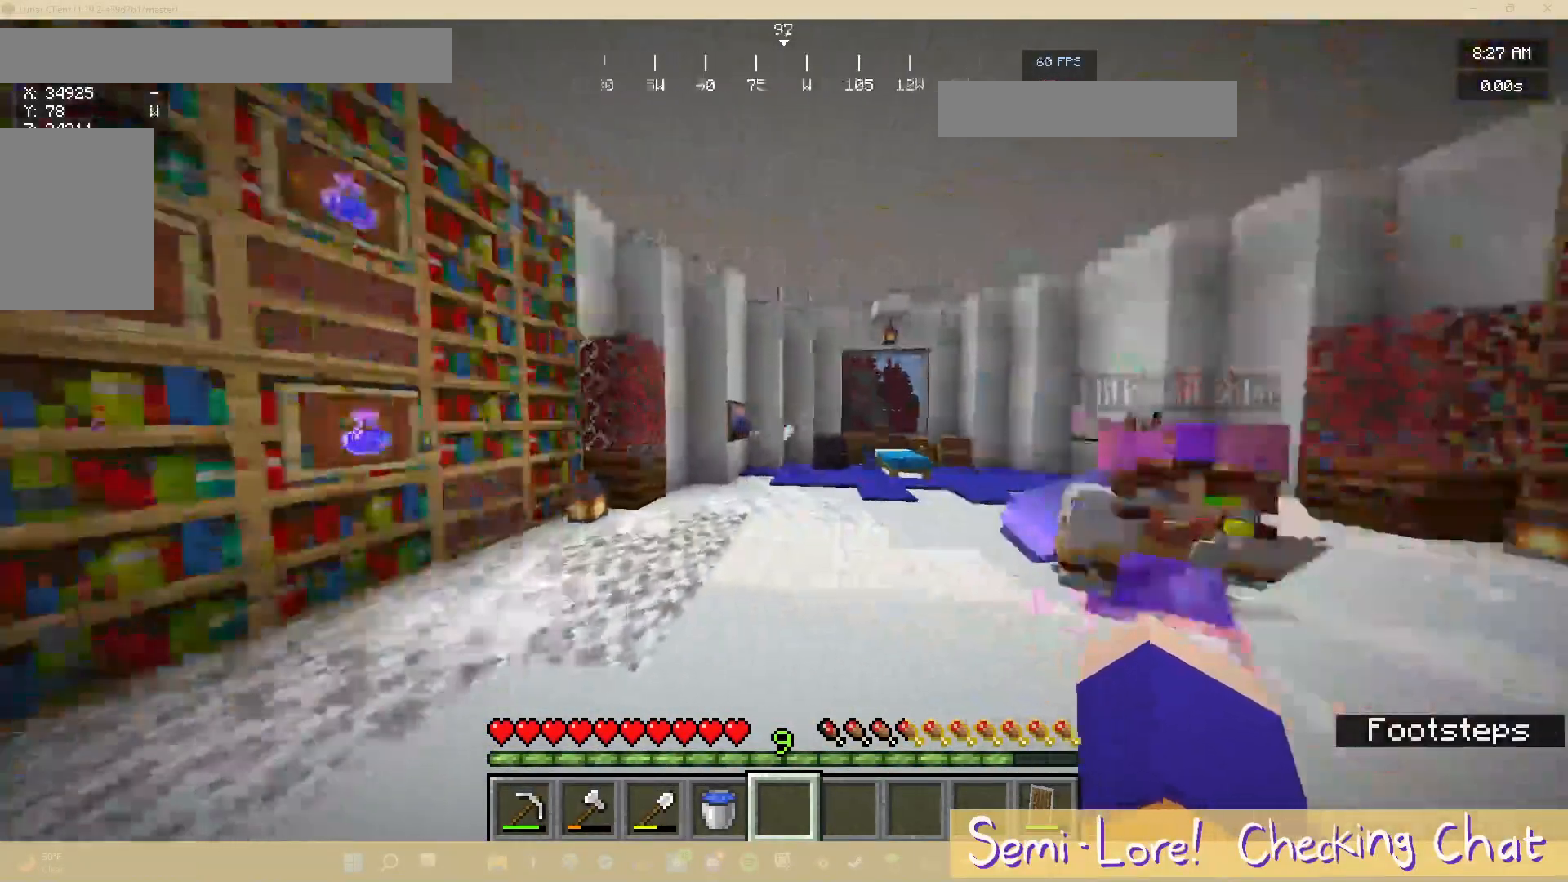
{"keys": ["a", "w"], "mouse": [], "events": [[300, "w", "down"], [433, "a", "down"]]}
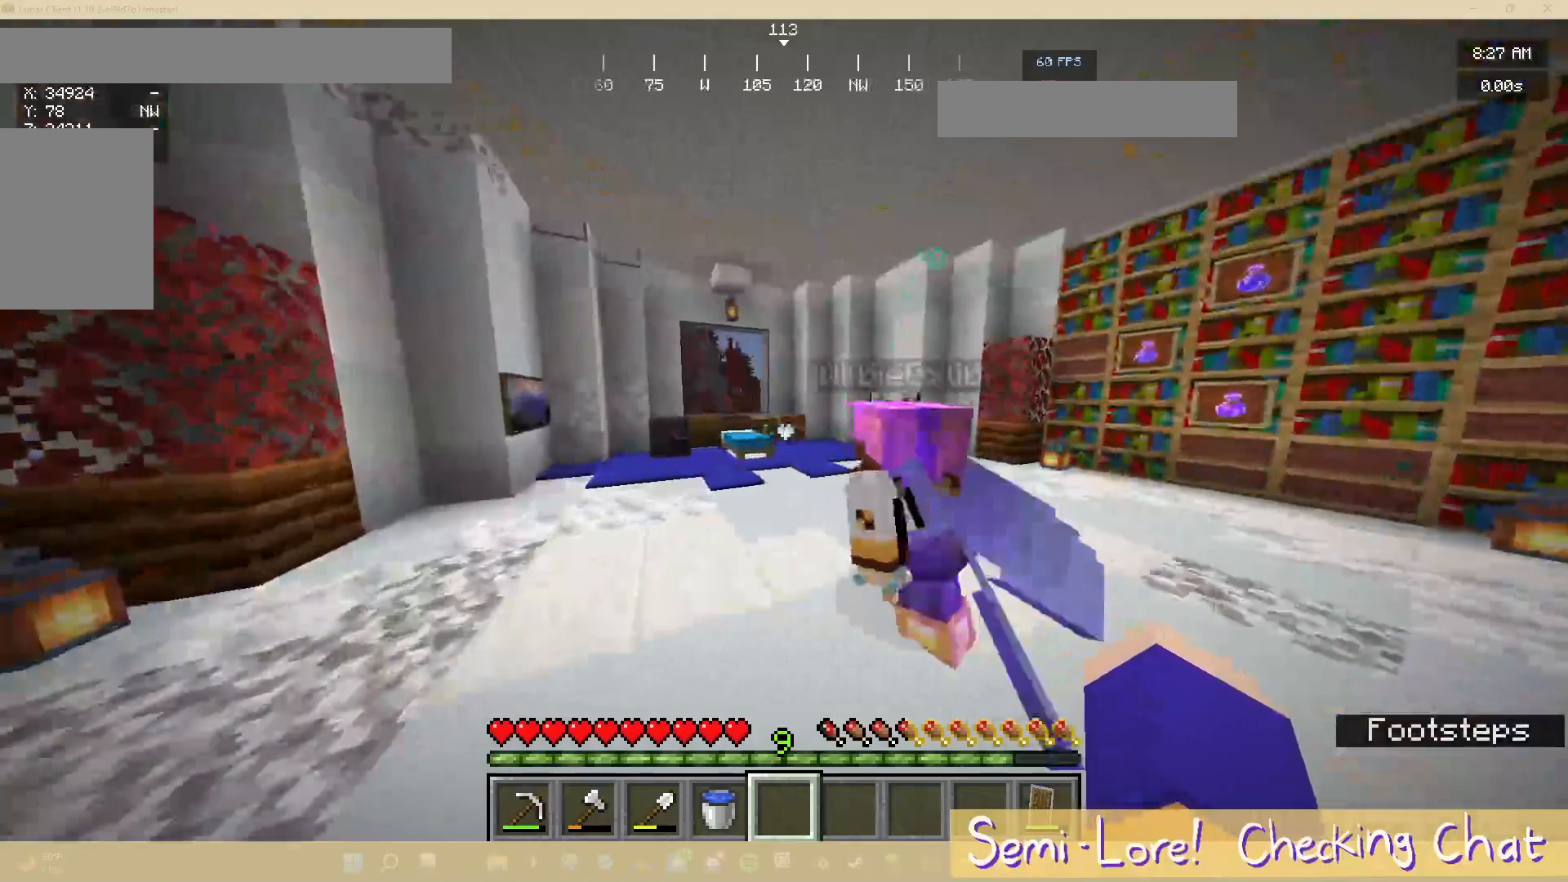
{"keys": ["a", "w"], "mouse": [], "events": []}
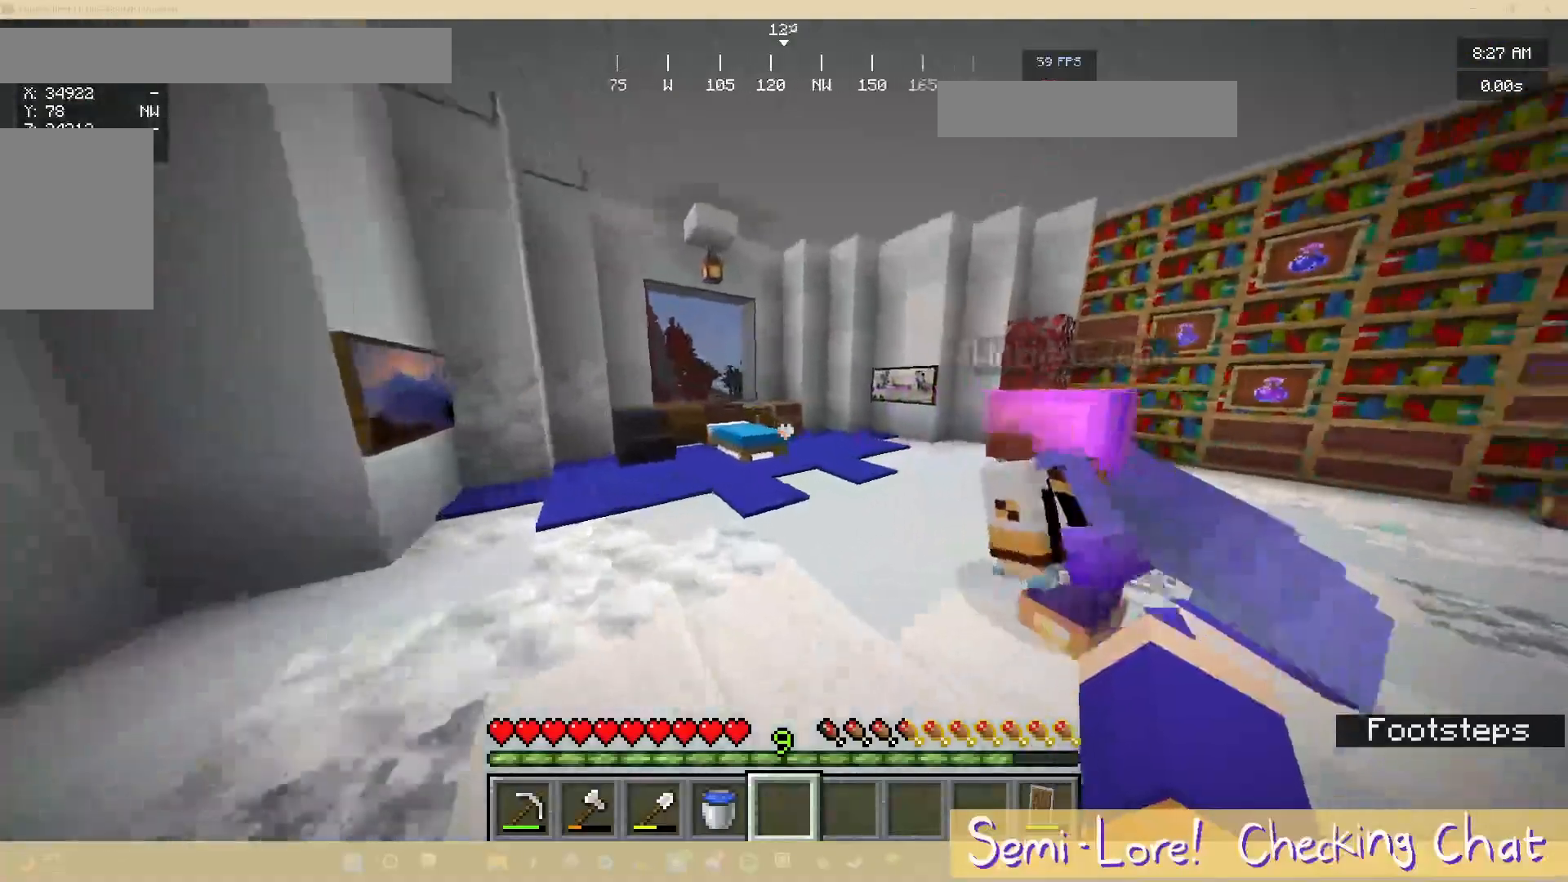
{"keys": ["w"], "mouse": [], "events": [[350, "a", "up"]]}
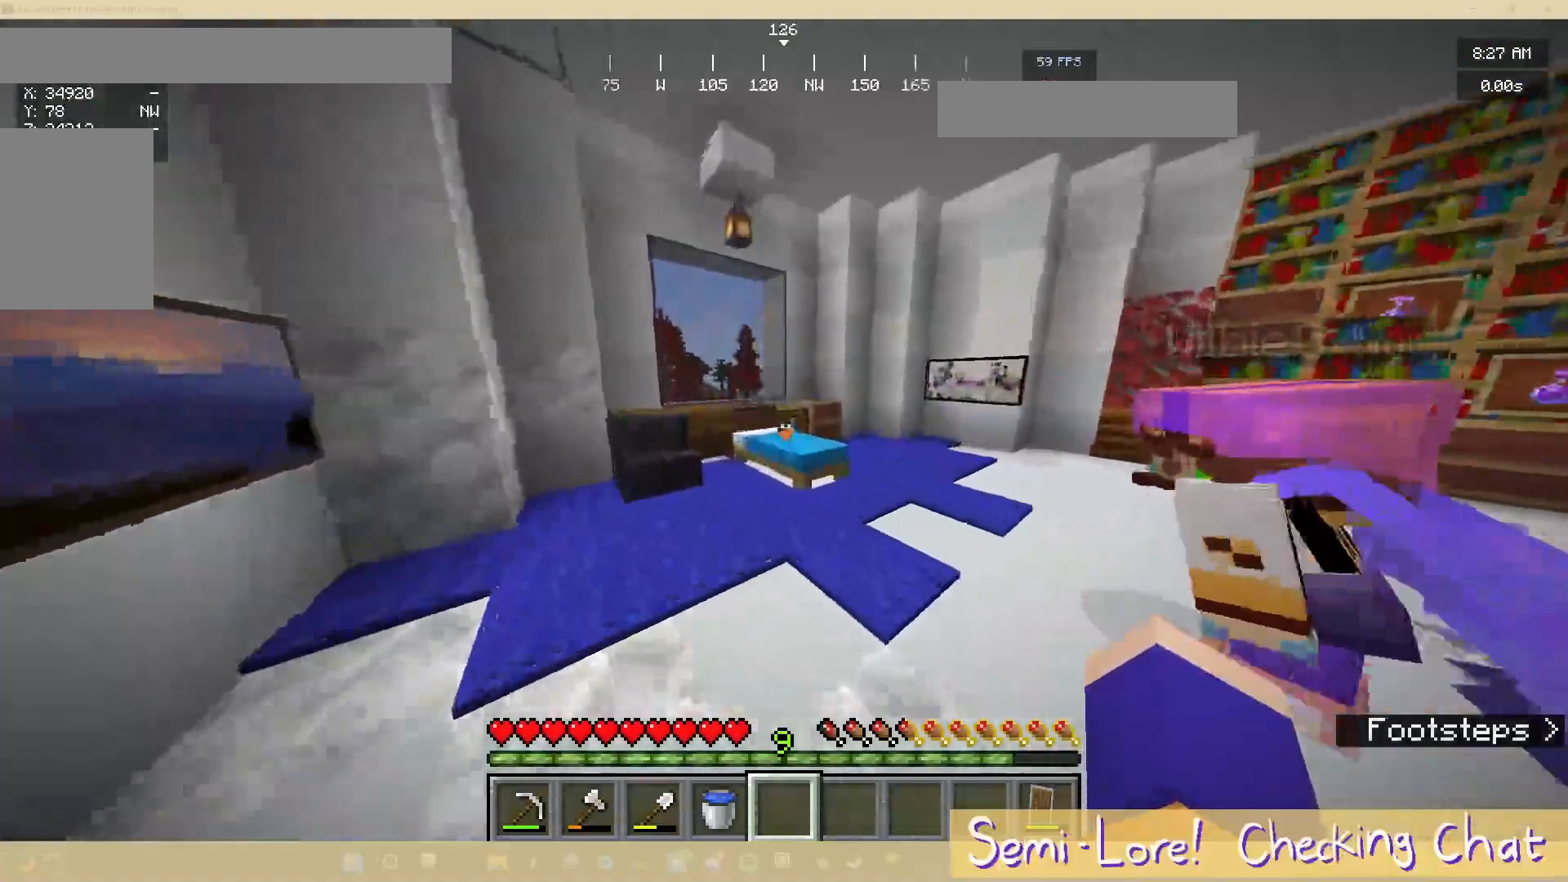
{"keys": ["a", "w"], "mouse": [], "events": [[383, "a", "down"]]}
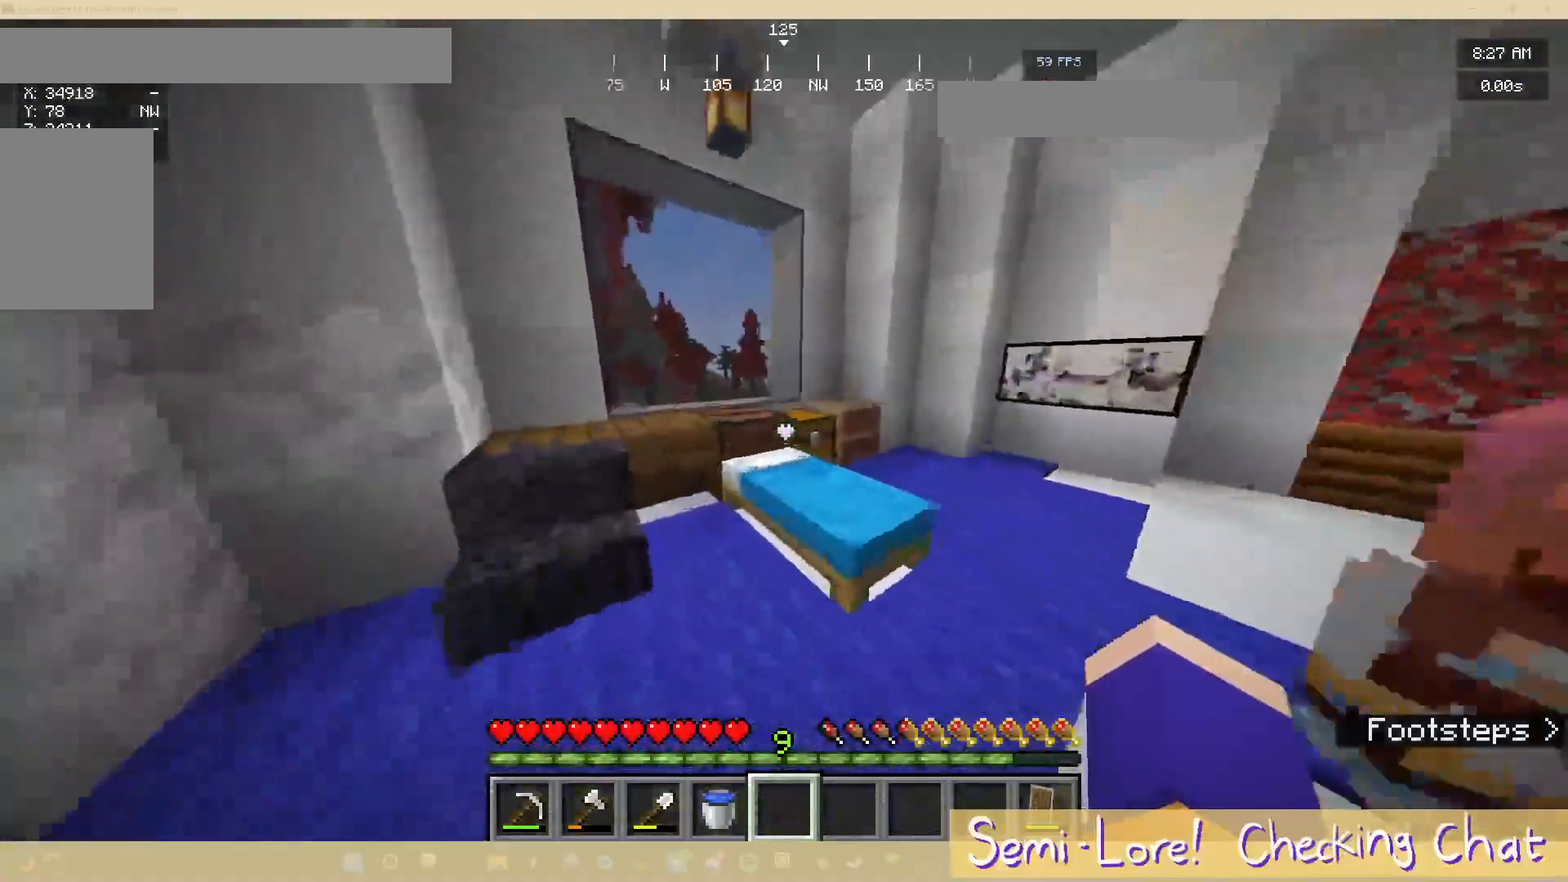
{"keys": ["w"], "mouse": [], "events": [[483, "a", "up"]]}
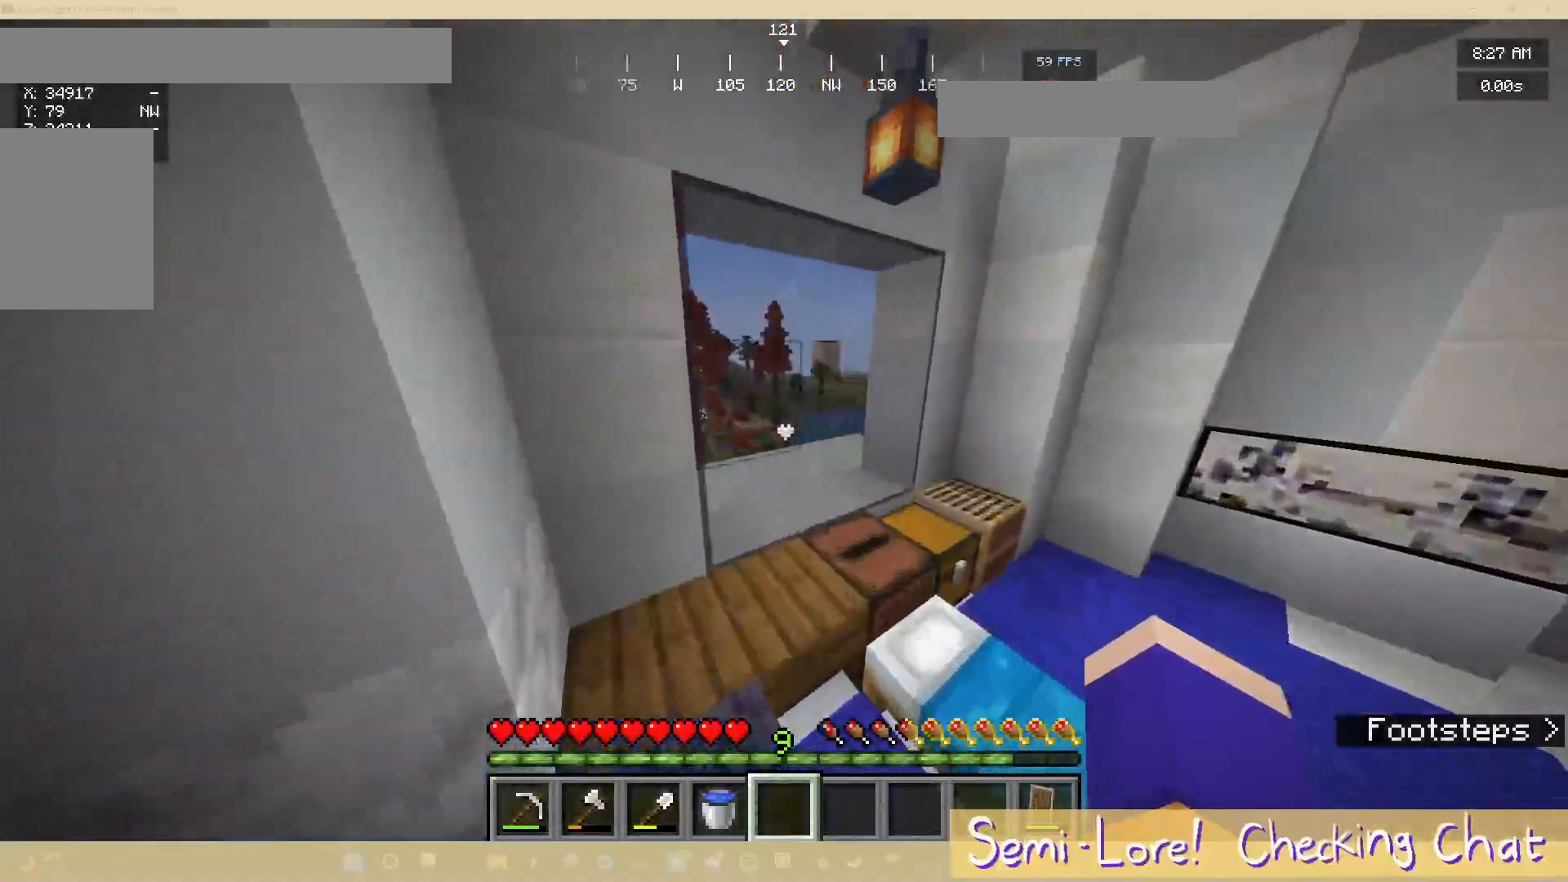
{"keys": ["w"], "mouse": [], "events": []}
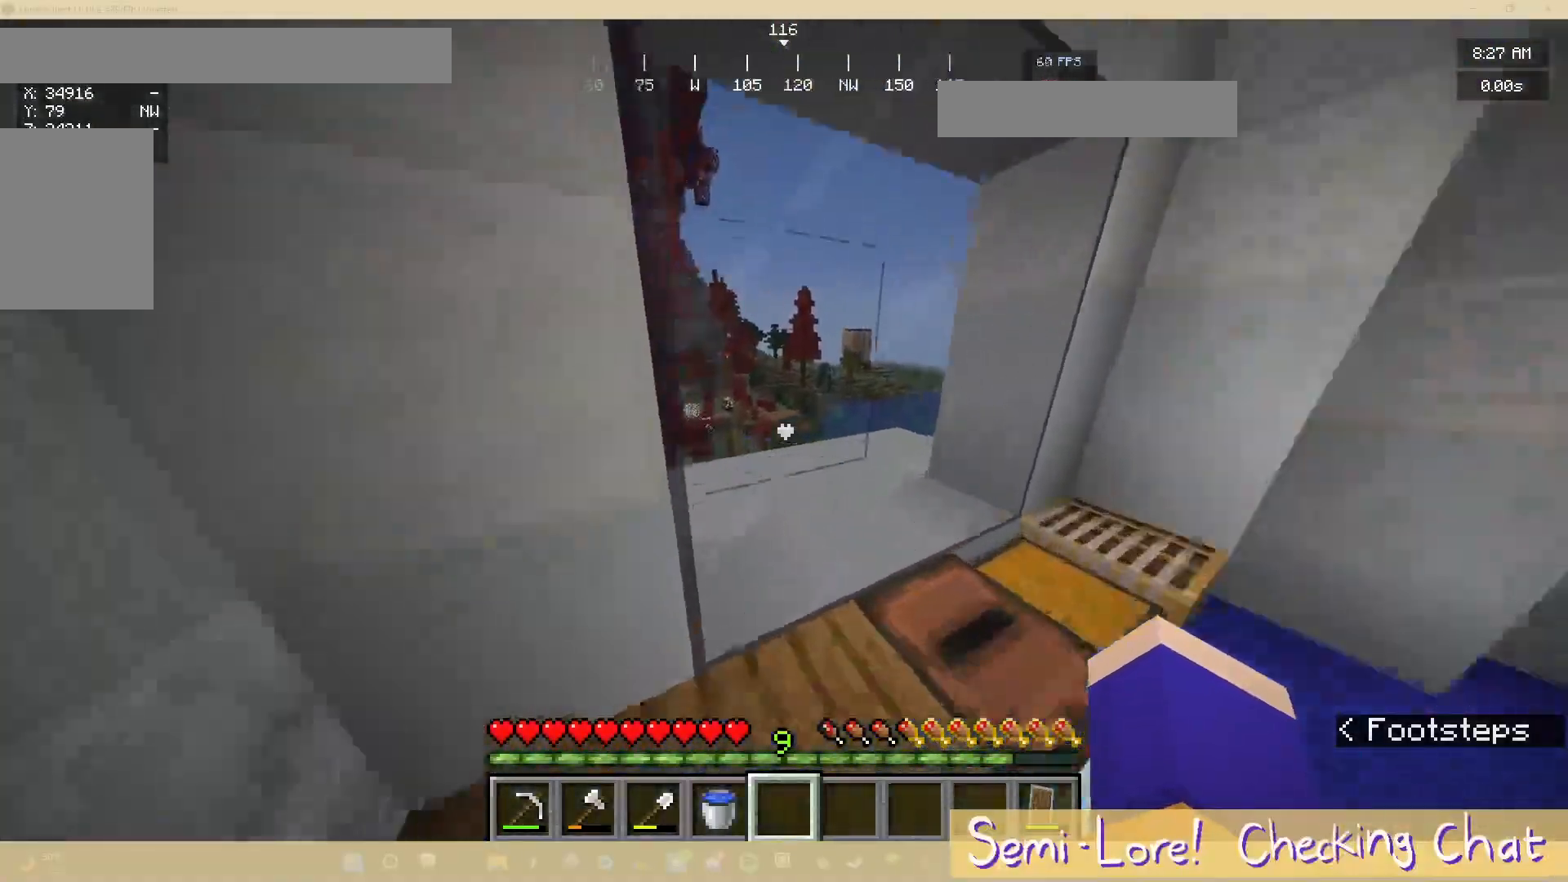
{"keys": [], "mouse": [], "events": [[367, "w", "up"]]}
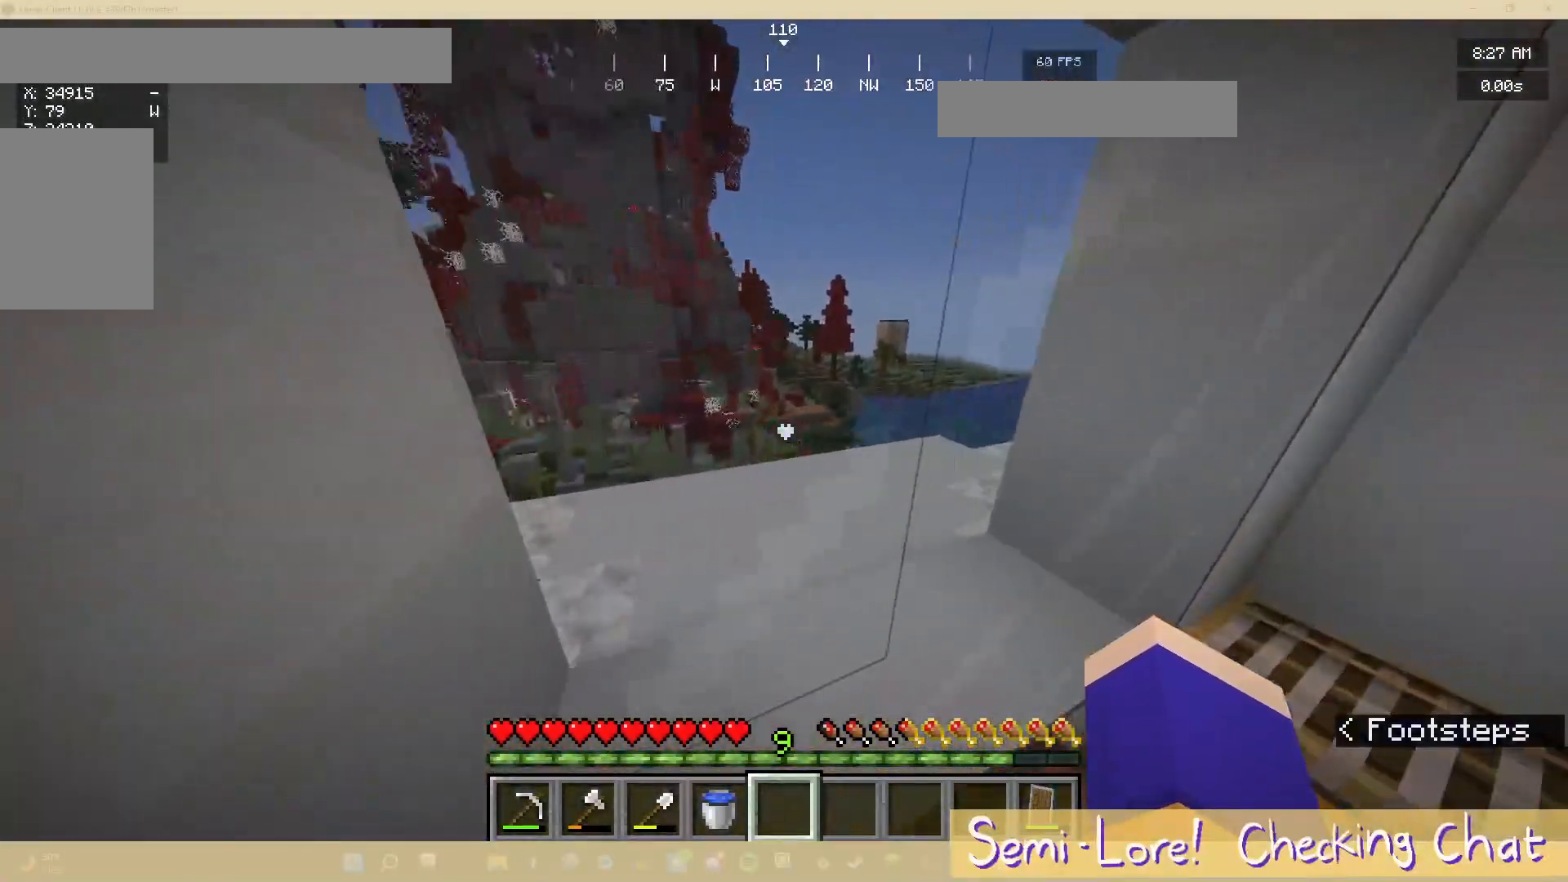
{"keys": [], "mouse": [], "events": []}
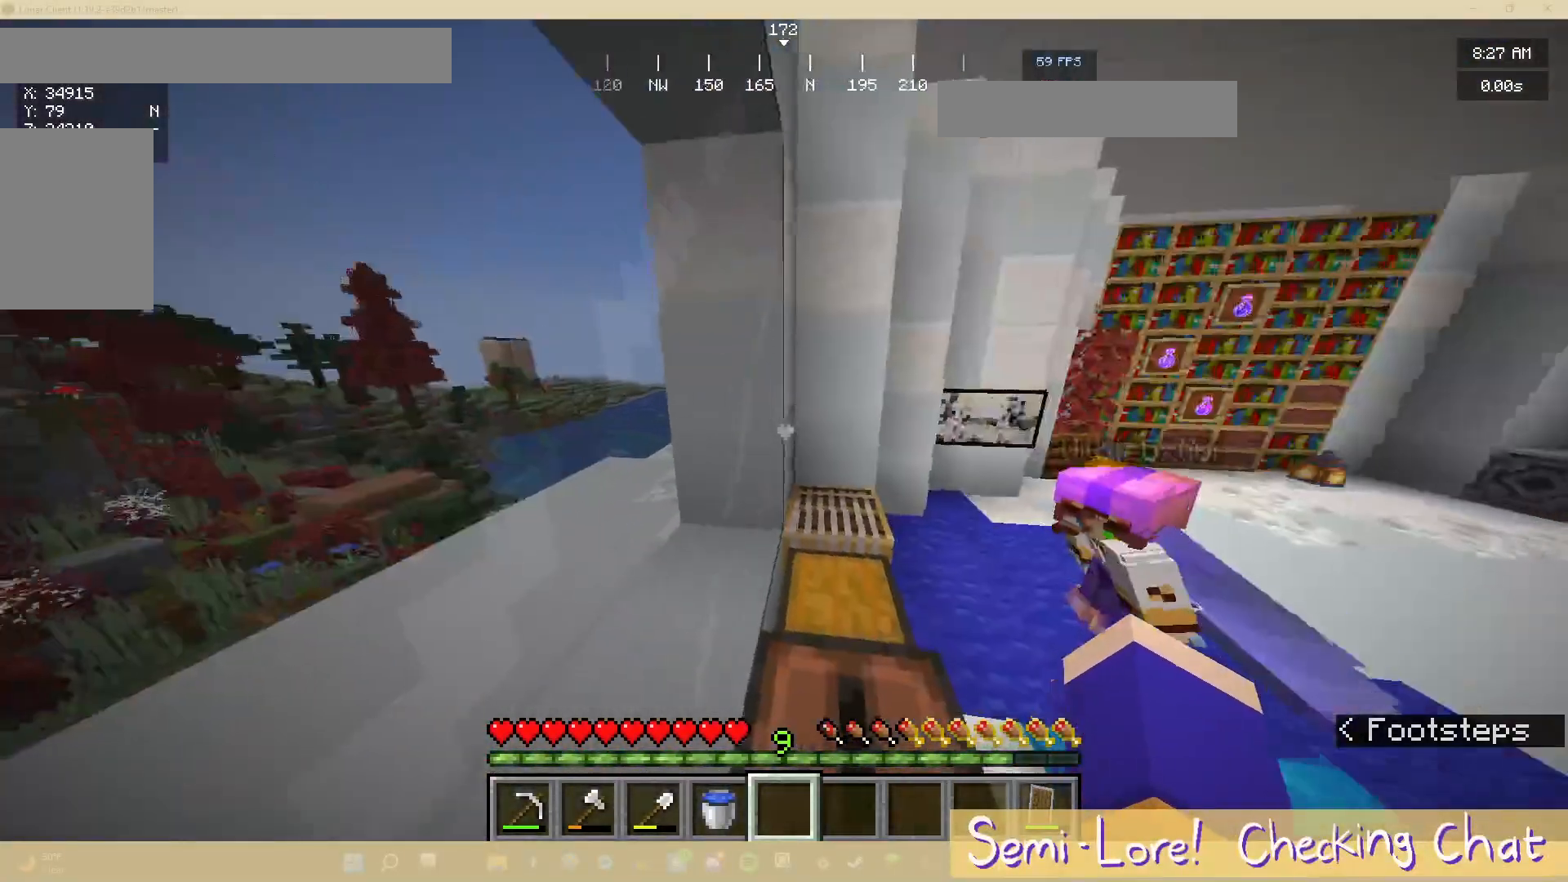
{"keys": [], "mouse": [], "events": []}
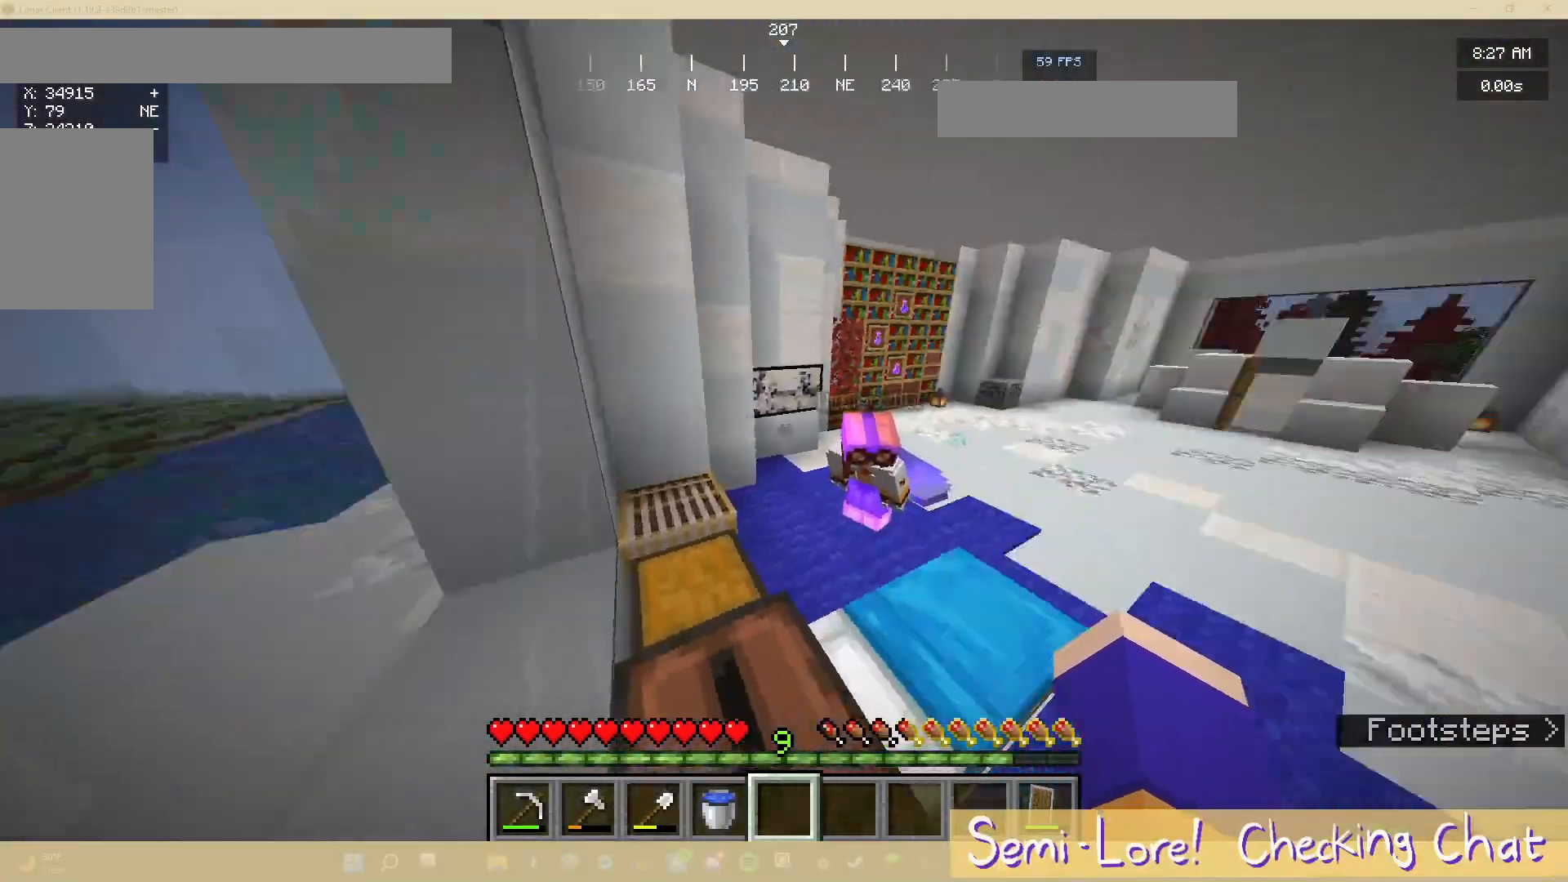
{"keys": ["d"], "mouse": [], "events": [[267, "d", "down"]]}
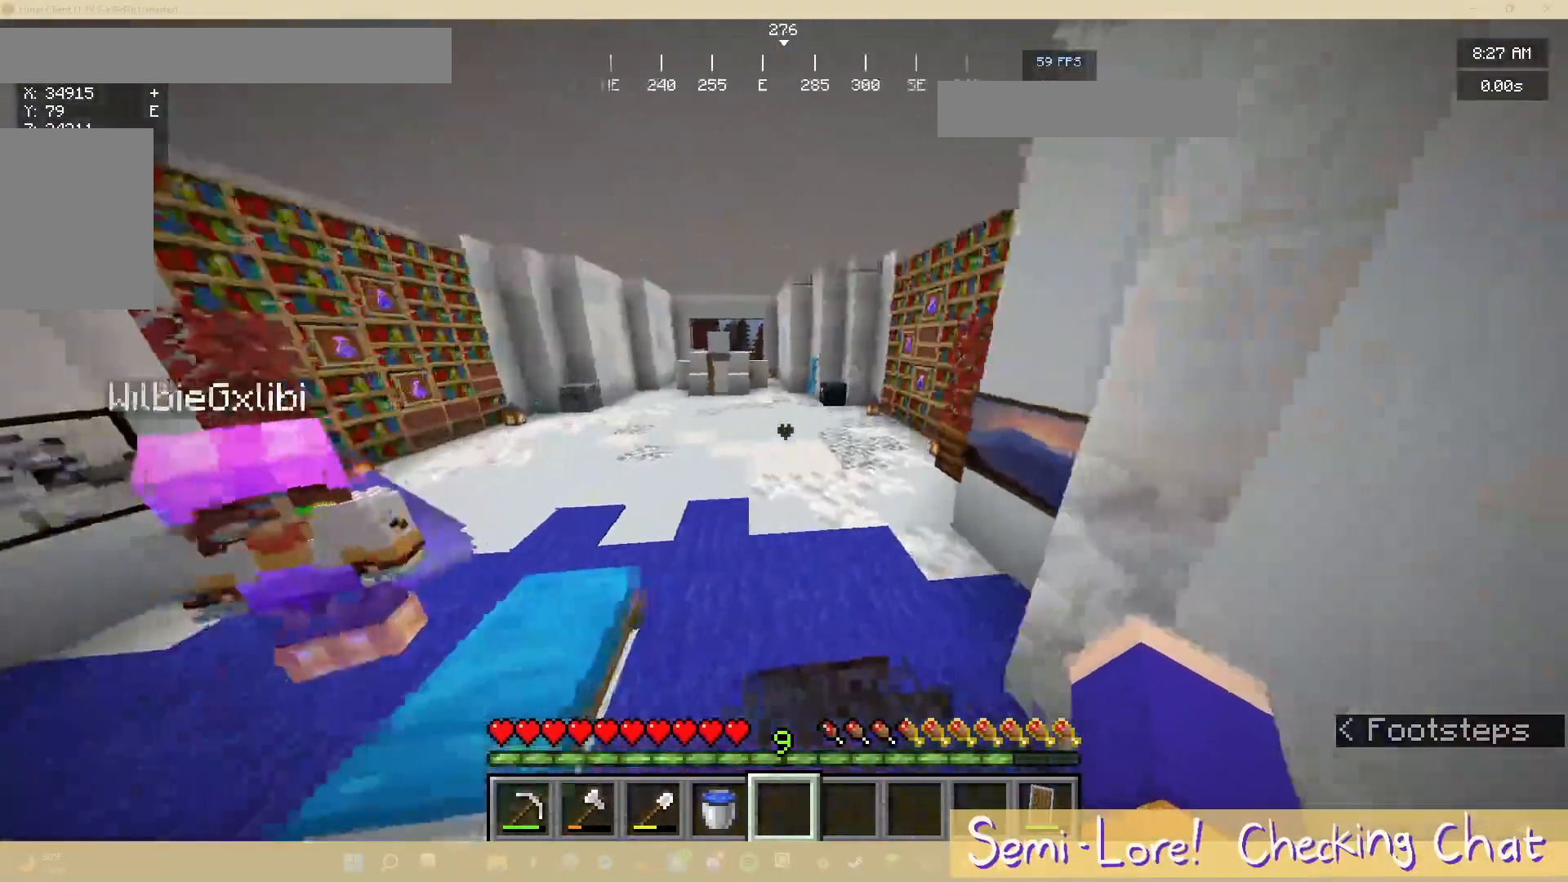
{"keys": ["w"], "mouse": [], "events": [[17, "w", "down"], [150, "d", "up"]]}
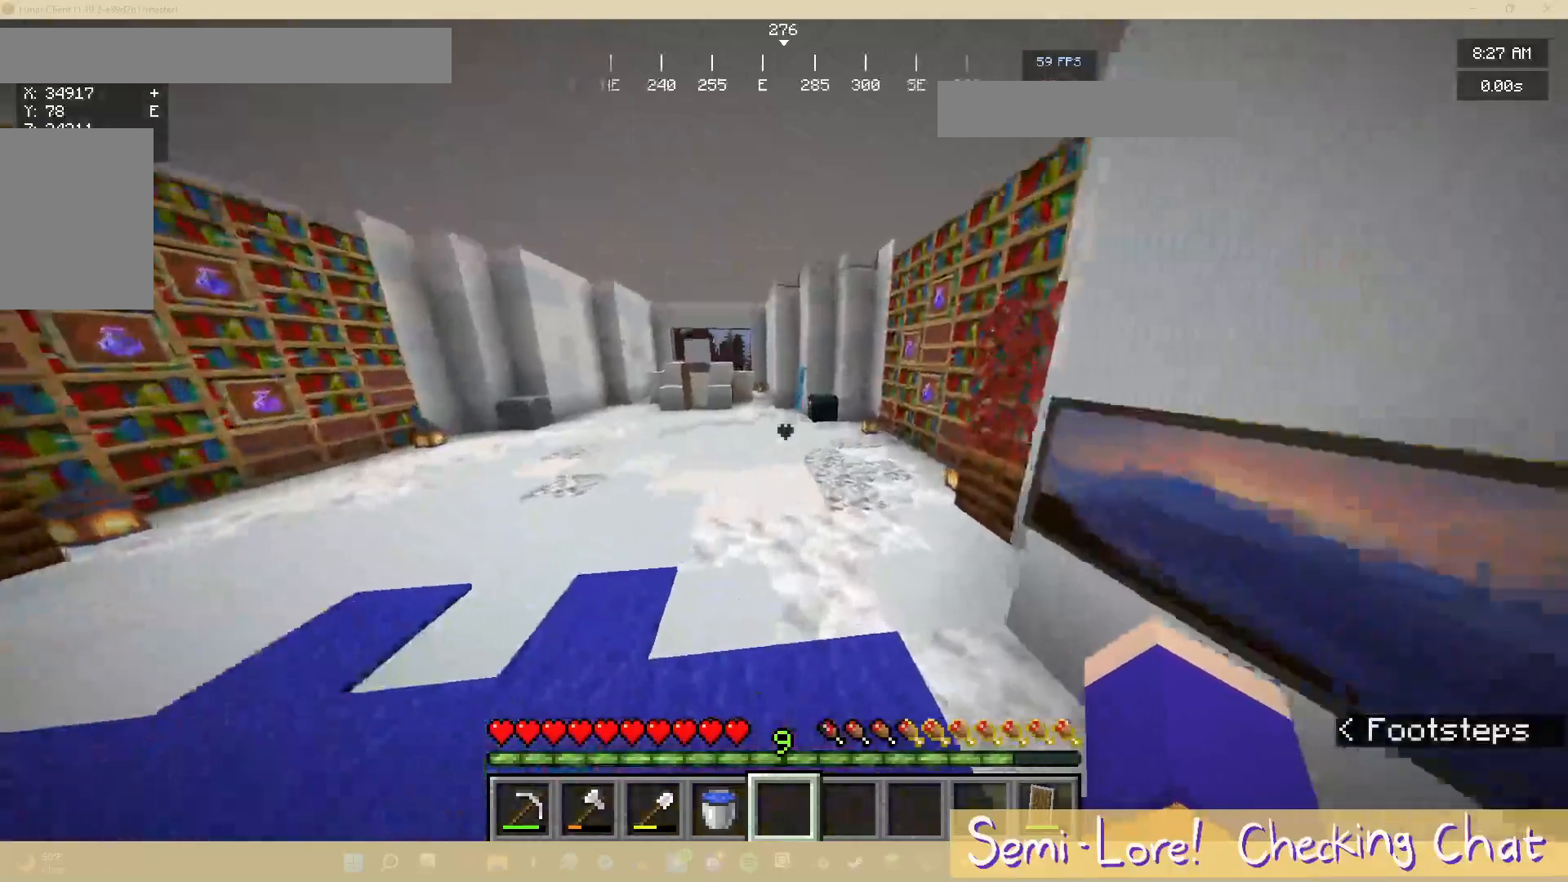
{"keys": ["w"], "mouse": [], "events": []}
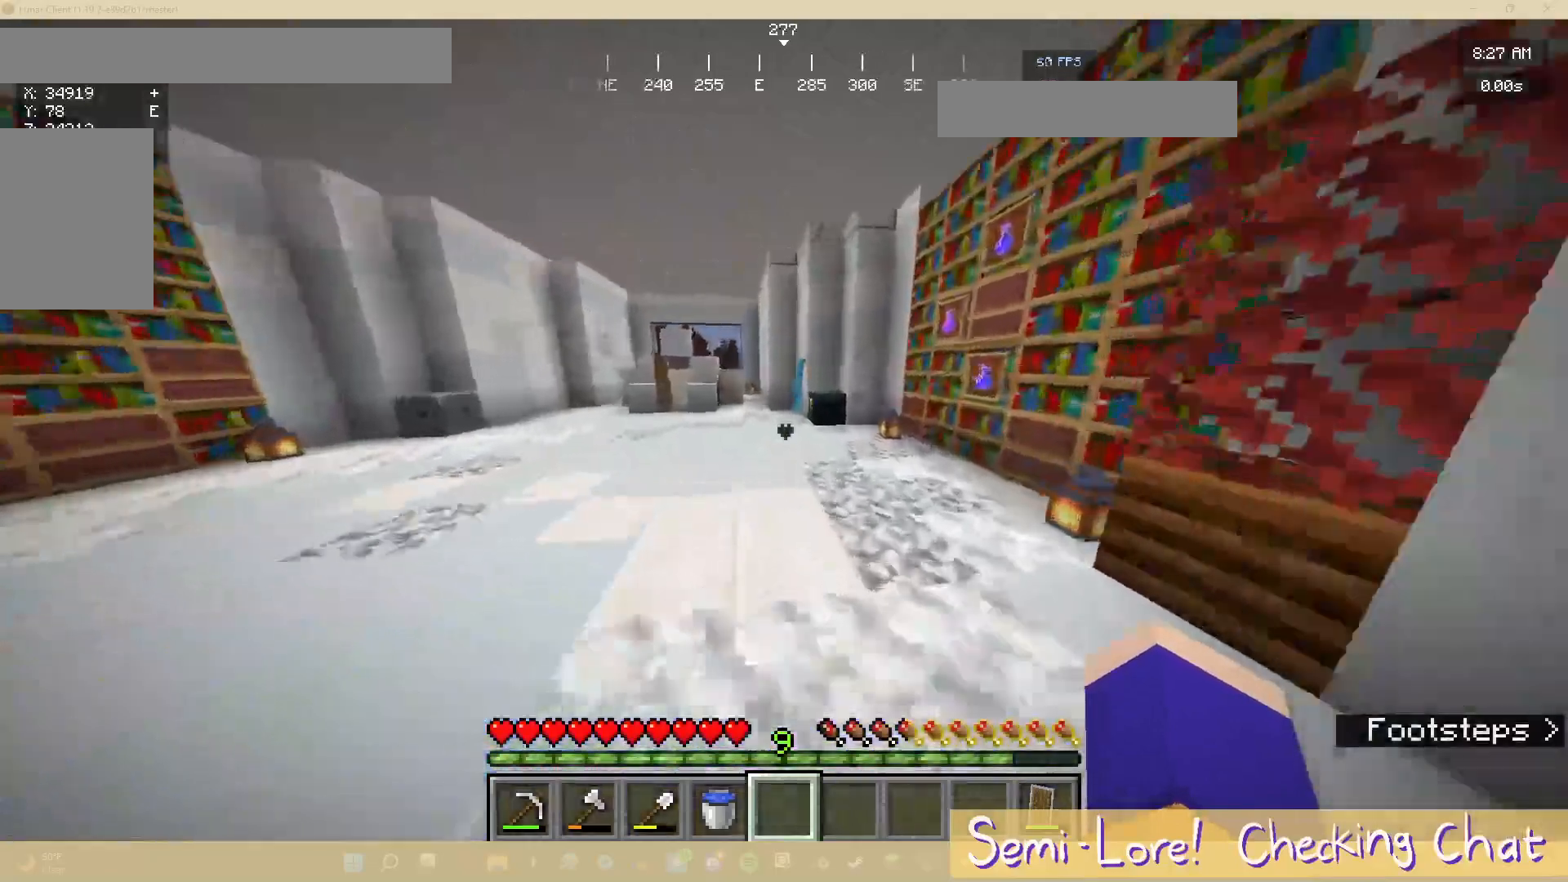
{"keys": ["d", "w"], "mouse": [], "events": [[450, "d", "down"]]}
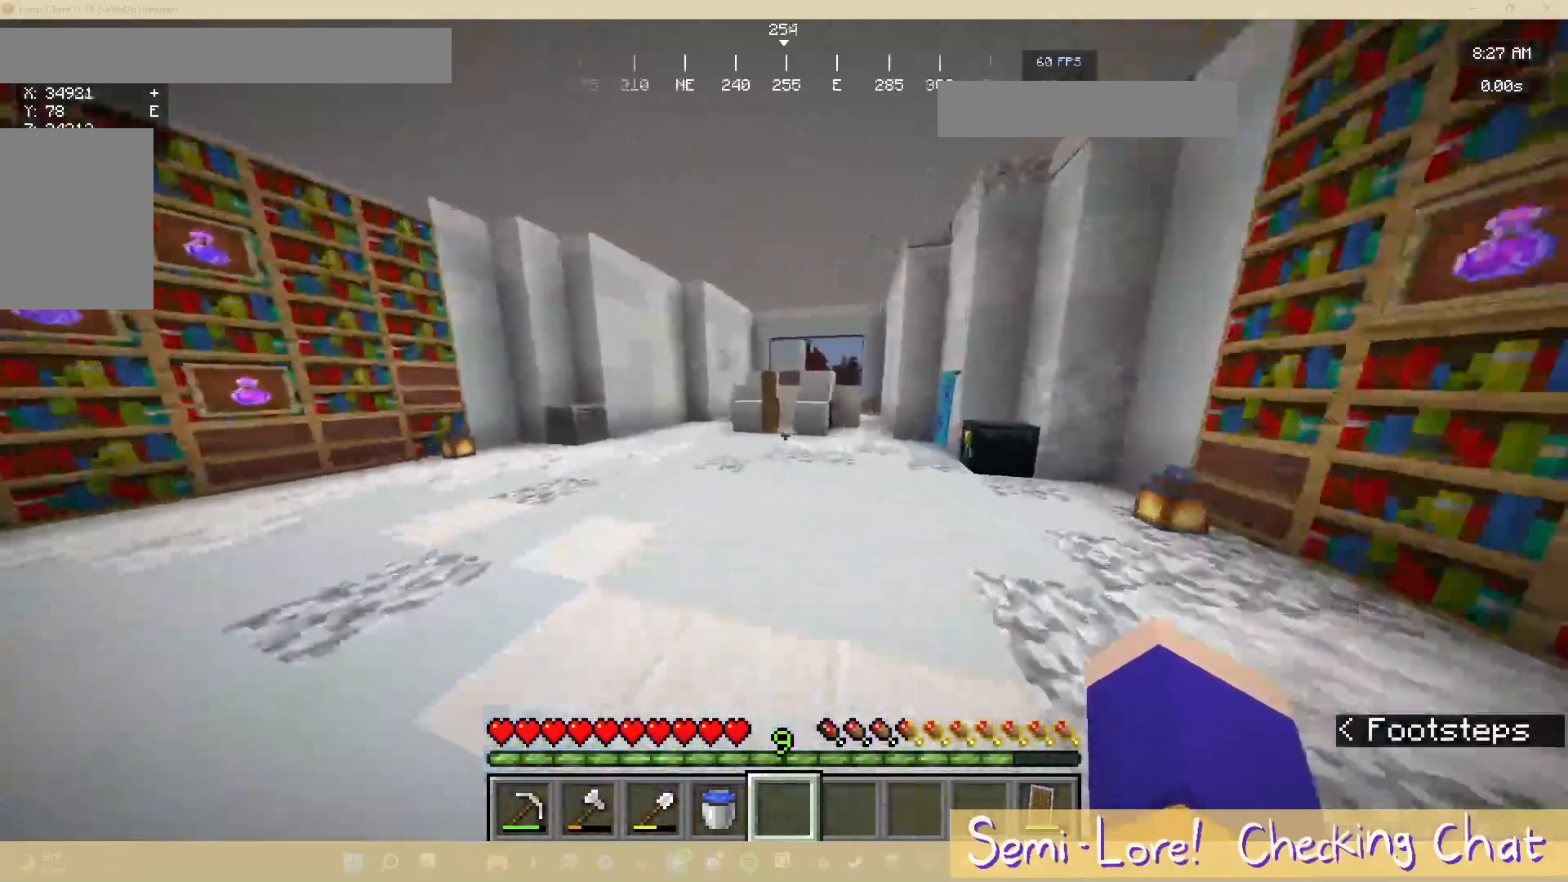
{"keys": ["d", "w"], "mouse": [], "events": []}